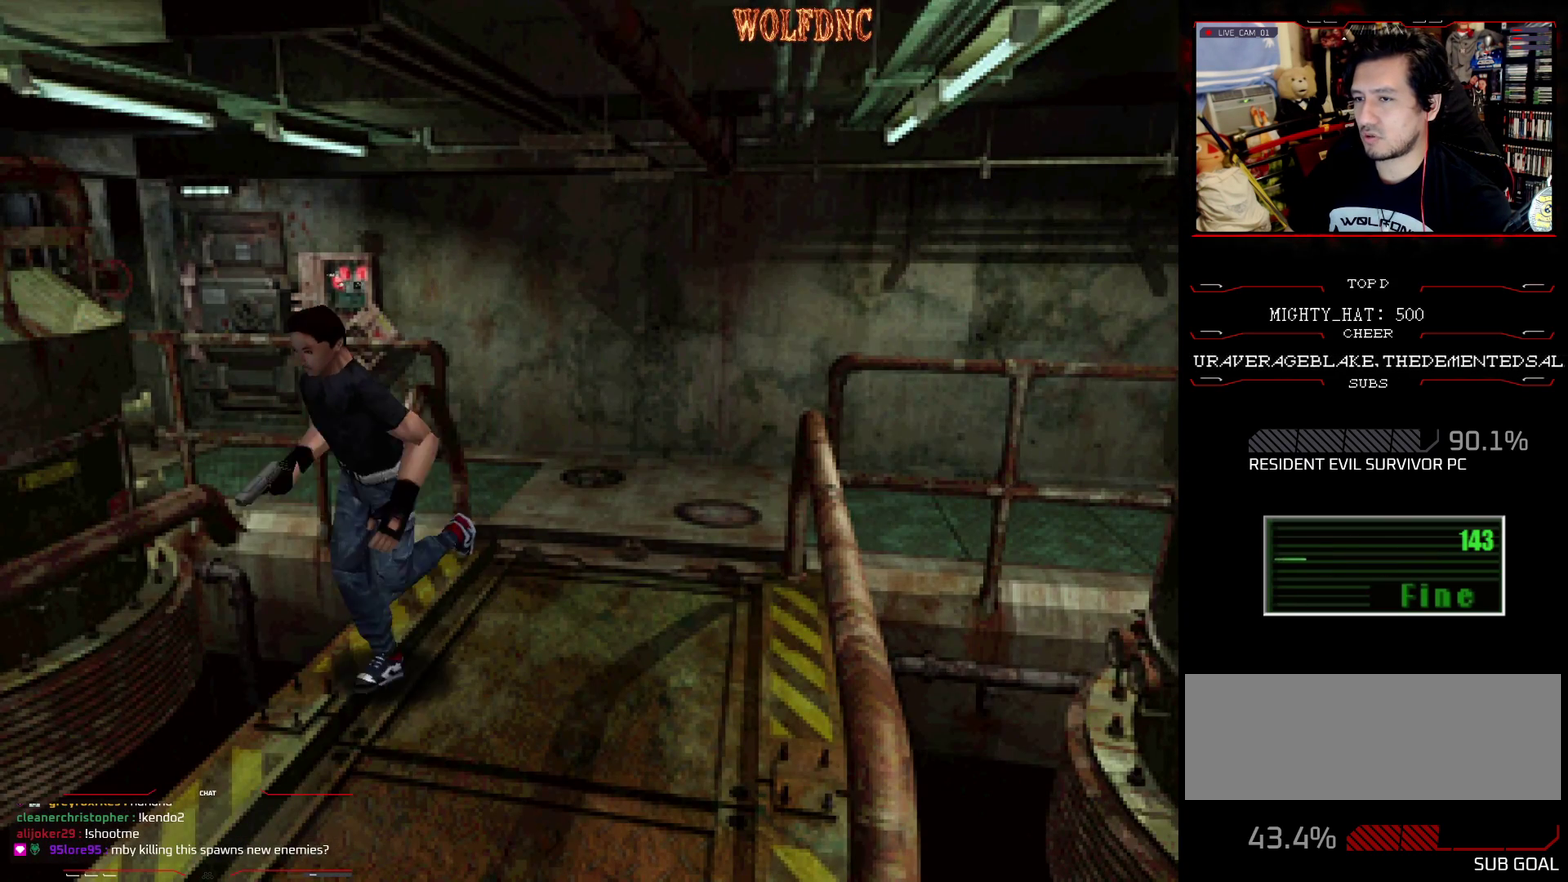
Gameplay with a controller (PlayStation layout); each line is a JSON object with the inputs held at the frame after it. "events" lists button and stick changes between this image and that frame as [ms after this image, input, new state], when the widget could be followed in between. Not read: L3 R3.
{"buttons": ["SQUARE", "DPAD_UP", "DPAD_RIGHT"], "events": [[117, "DPAD_LEFT", "up"], [484, "DPAD_RIGHT", "down"]]}
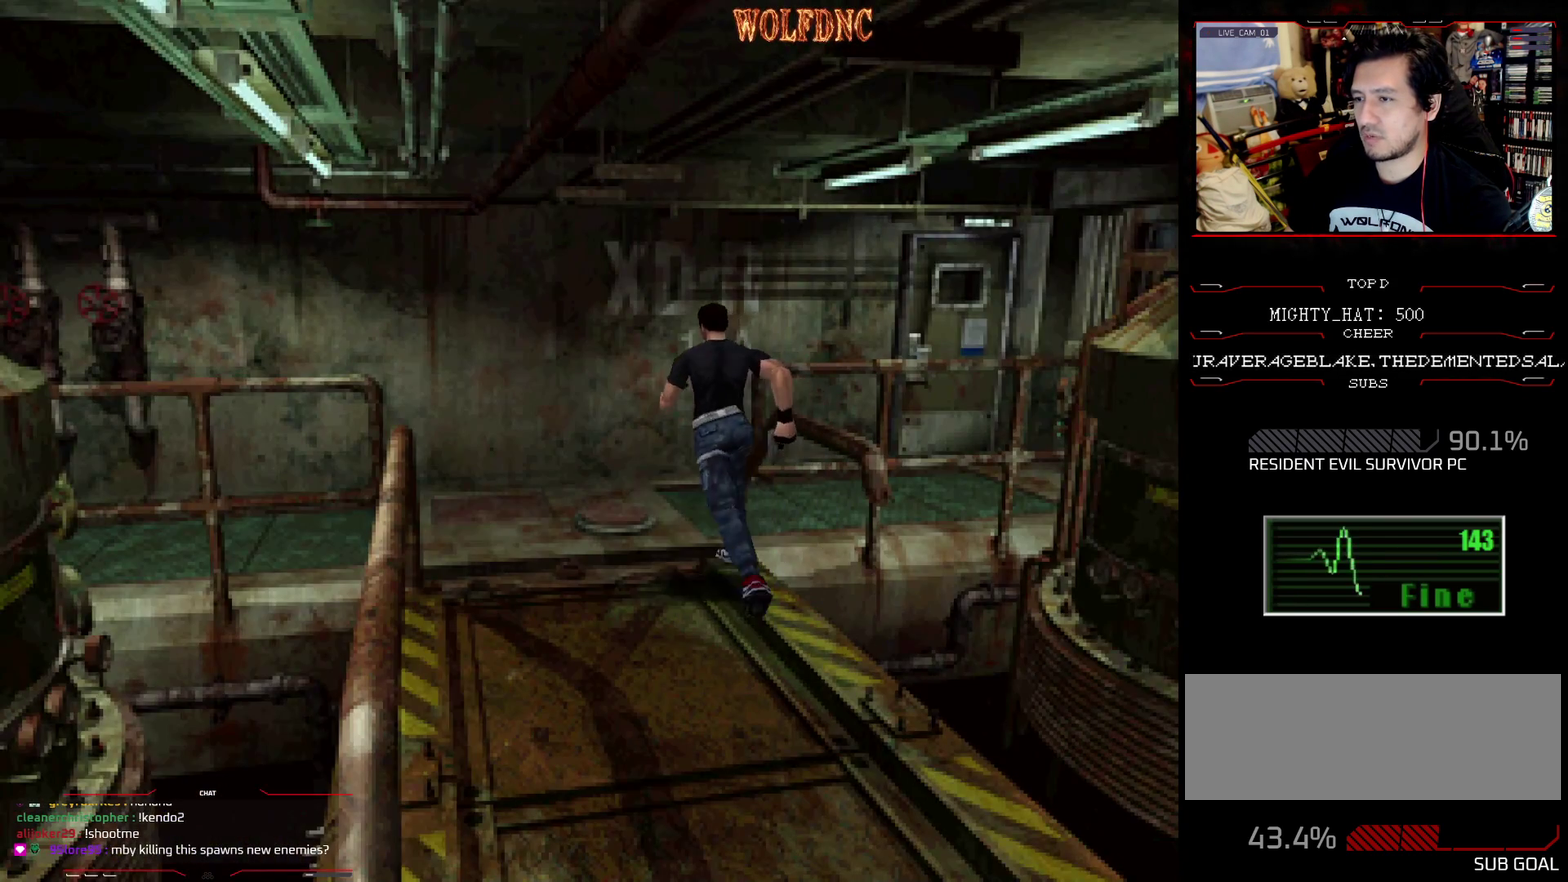
{"buttons": ["SQUARE", "DPAD_UP"], "events": [[467, "DPAD_RIGHT", "up"]]}
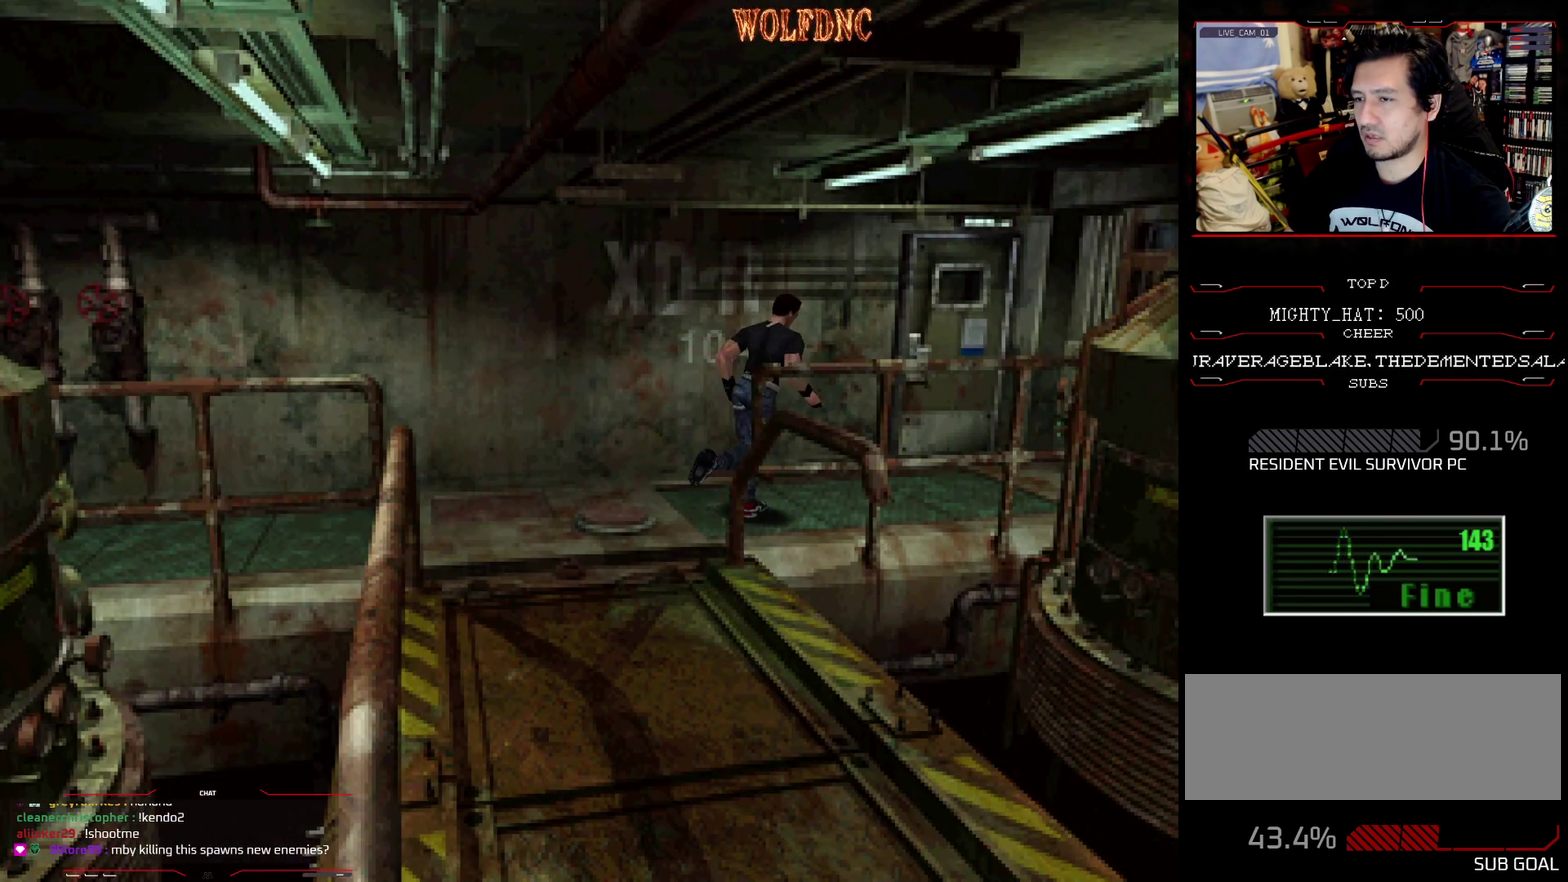
{"buttons": ["SQUARE", "DPAD_UP", "DPAD_LEFT"], "events": [[434, "DPAD_LEFT", "down"]]}
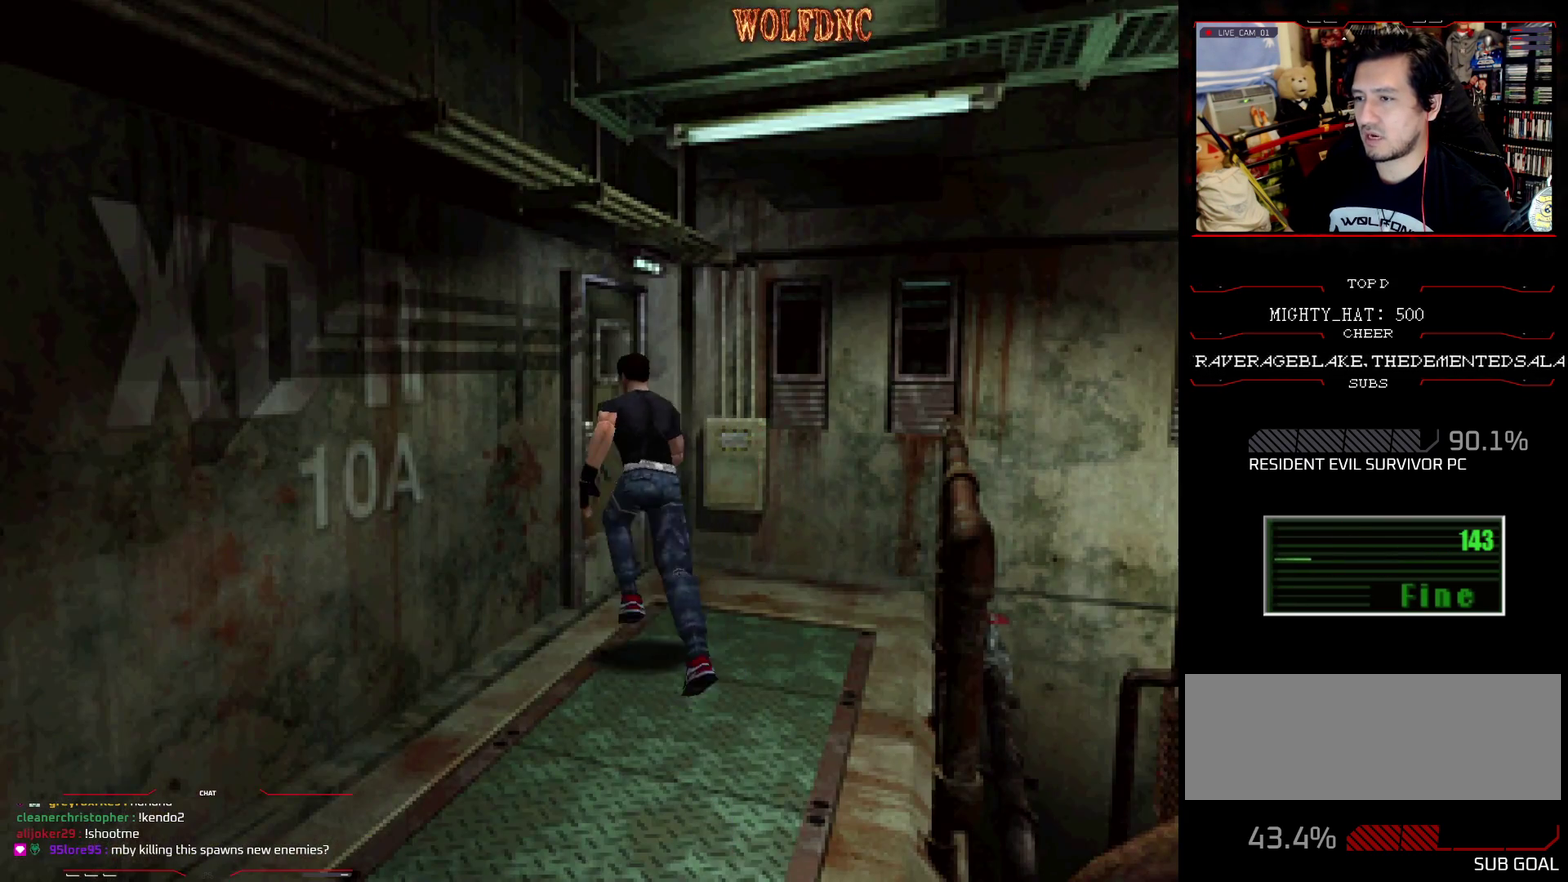
{"buttons": [], "events": [[167, "CROSS", "down"], [167, "DPAD_LEFT", "up"], [250, "CROSS", "up"], [300, "CROSS", "down"], [300, "SQUARE", "up"], [350, "CROSS", "up"], [400, "DPAD_UP", "up"]]}
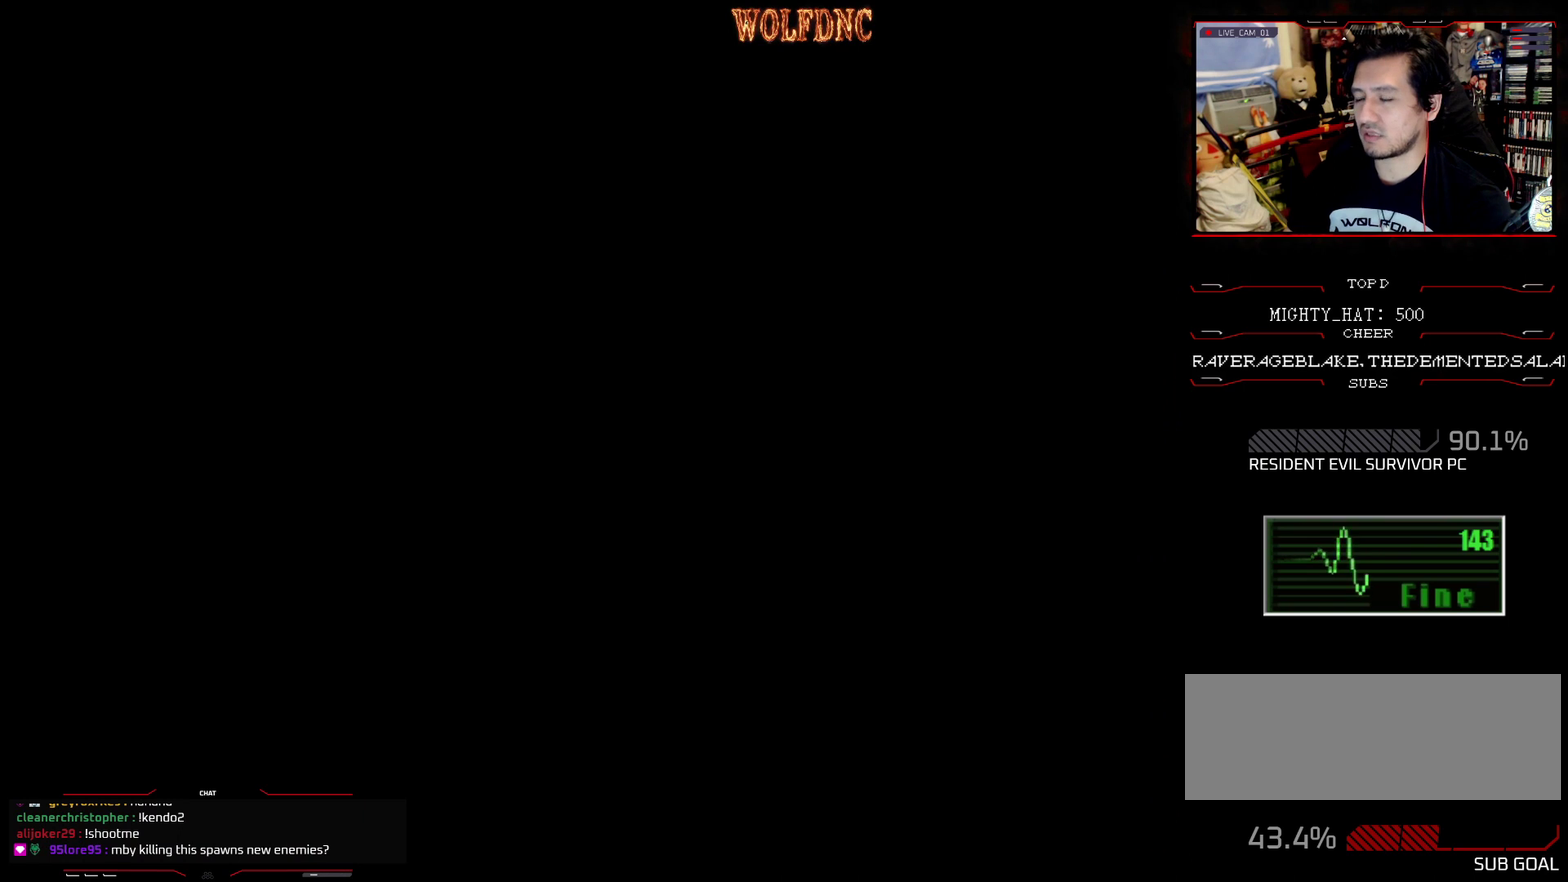
{"buttons": [], "events": []}
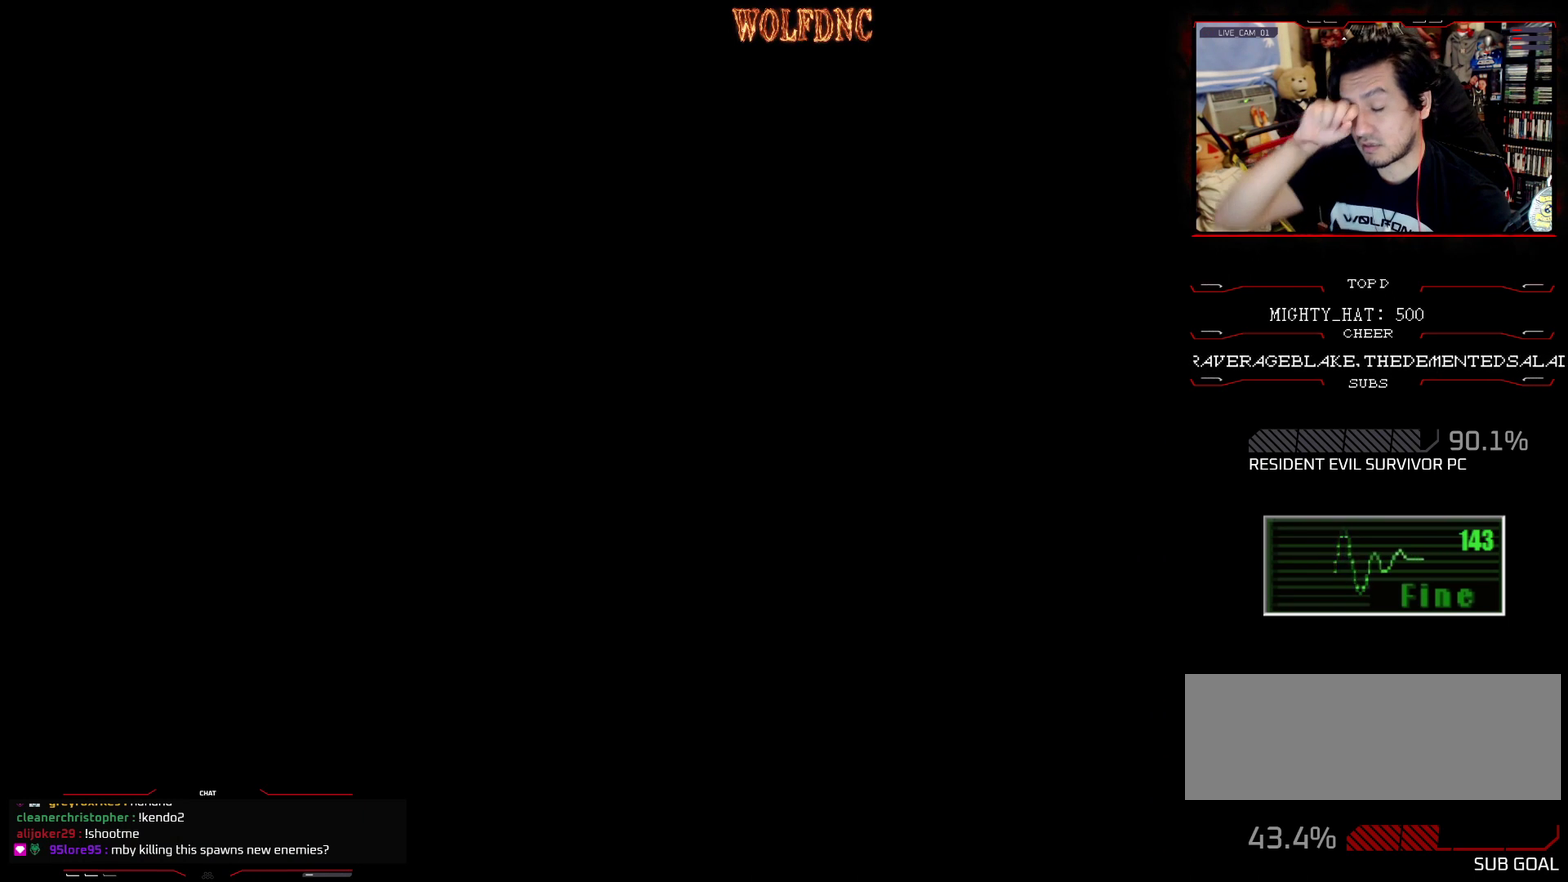
{"buttons": [], "events": []}
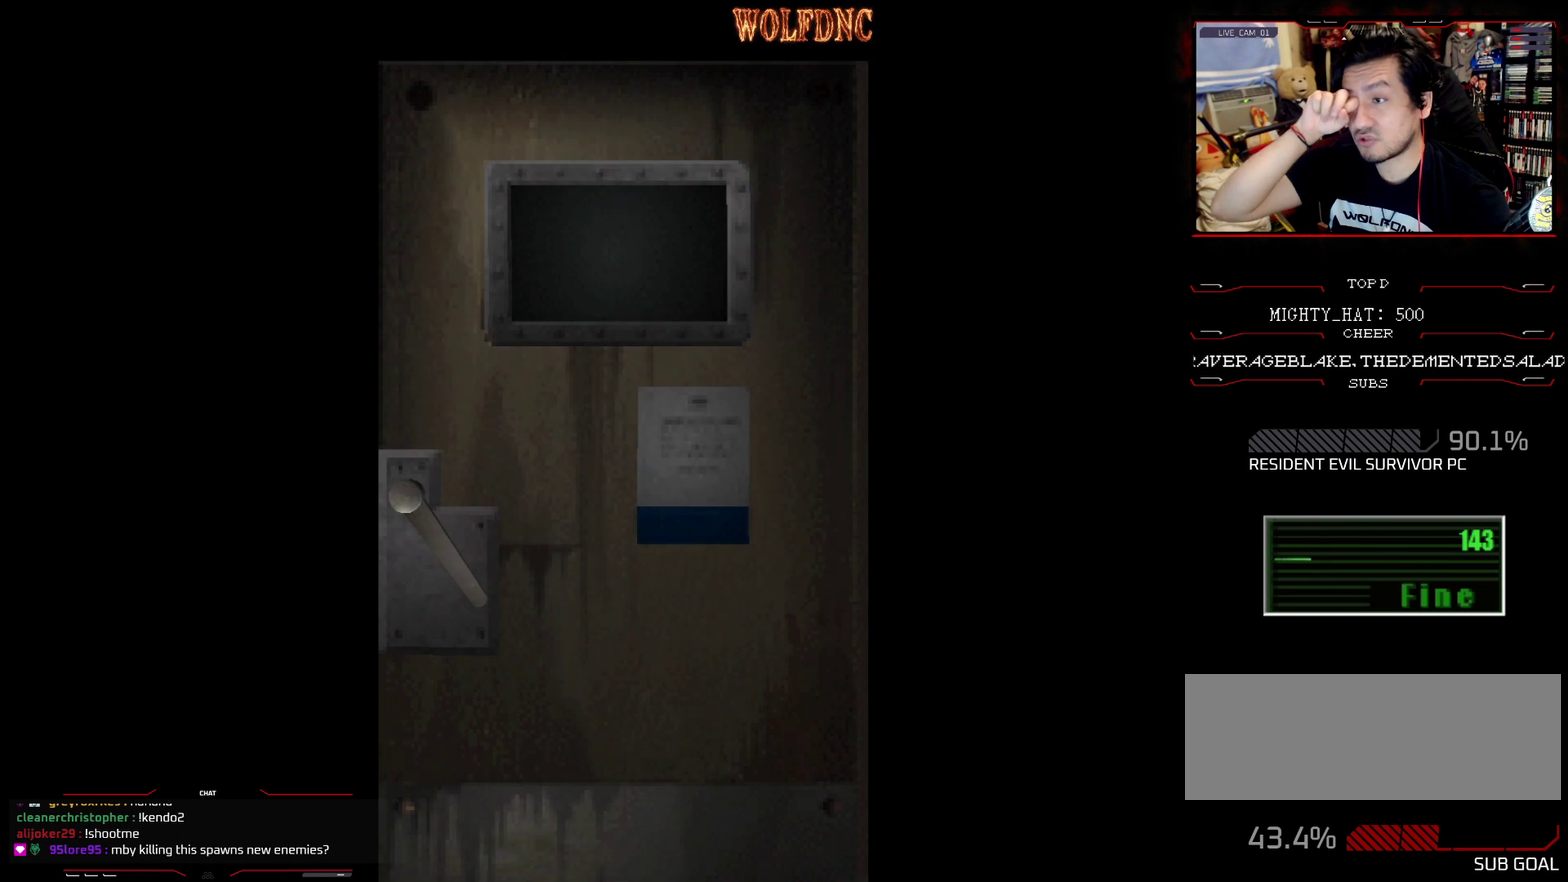
{"buttons": [], "events": []}
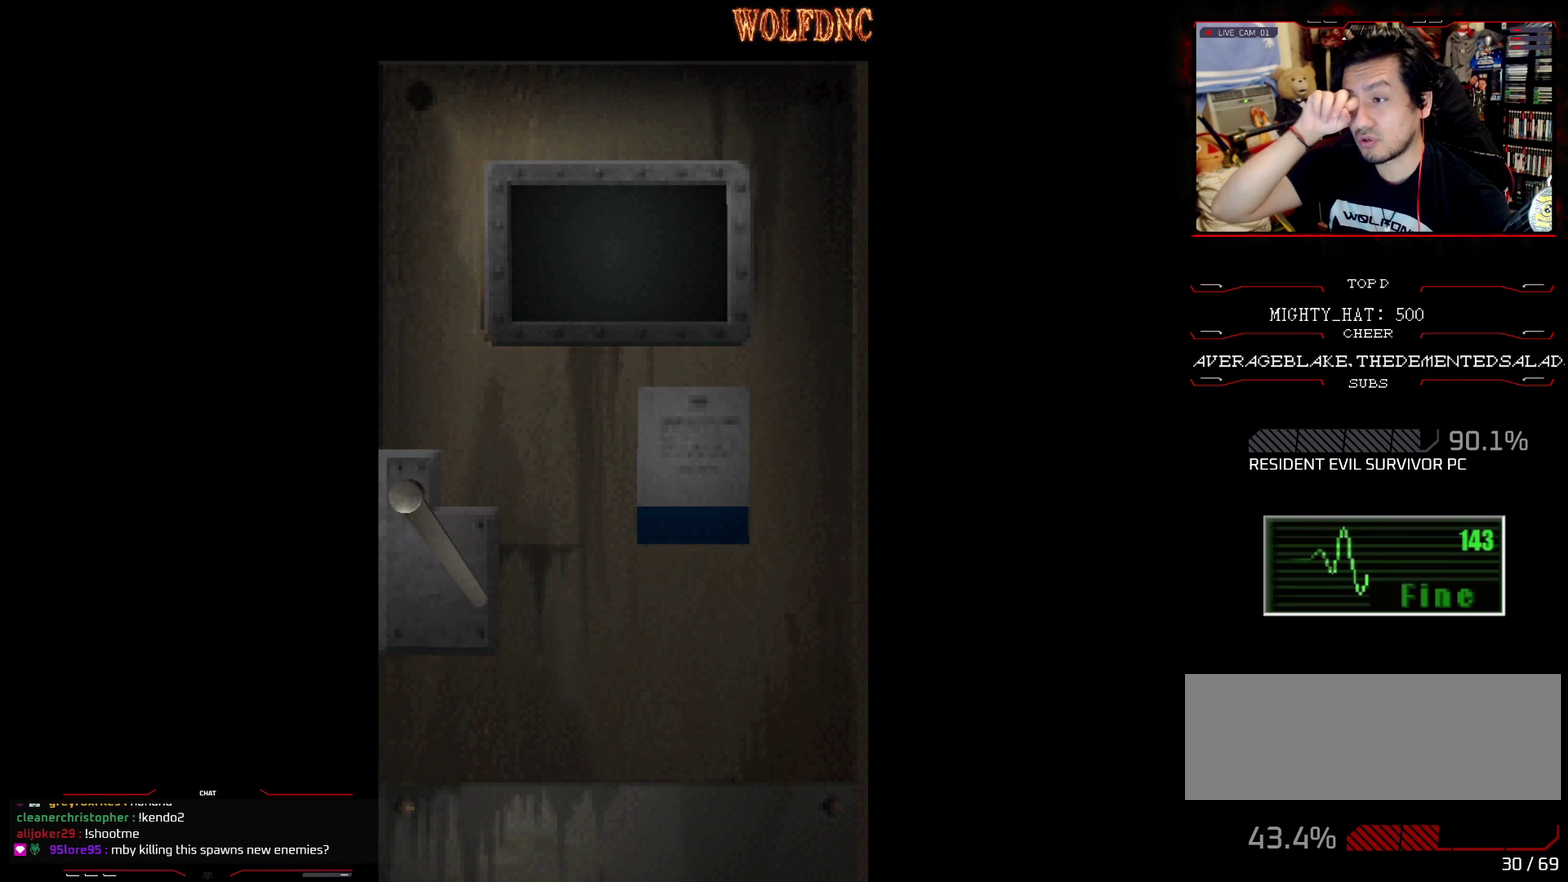
{"buttons": [], "events": []}
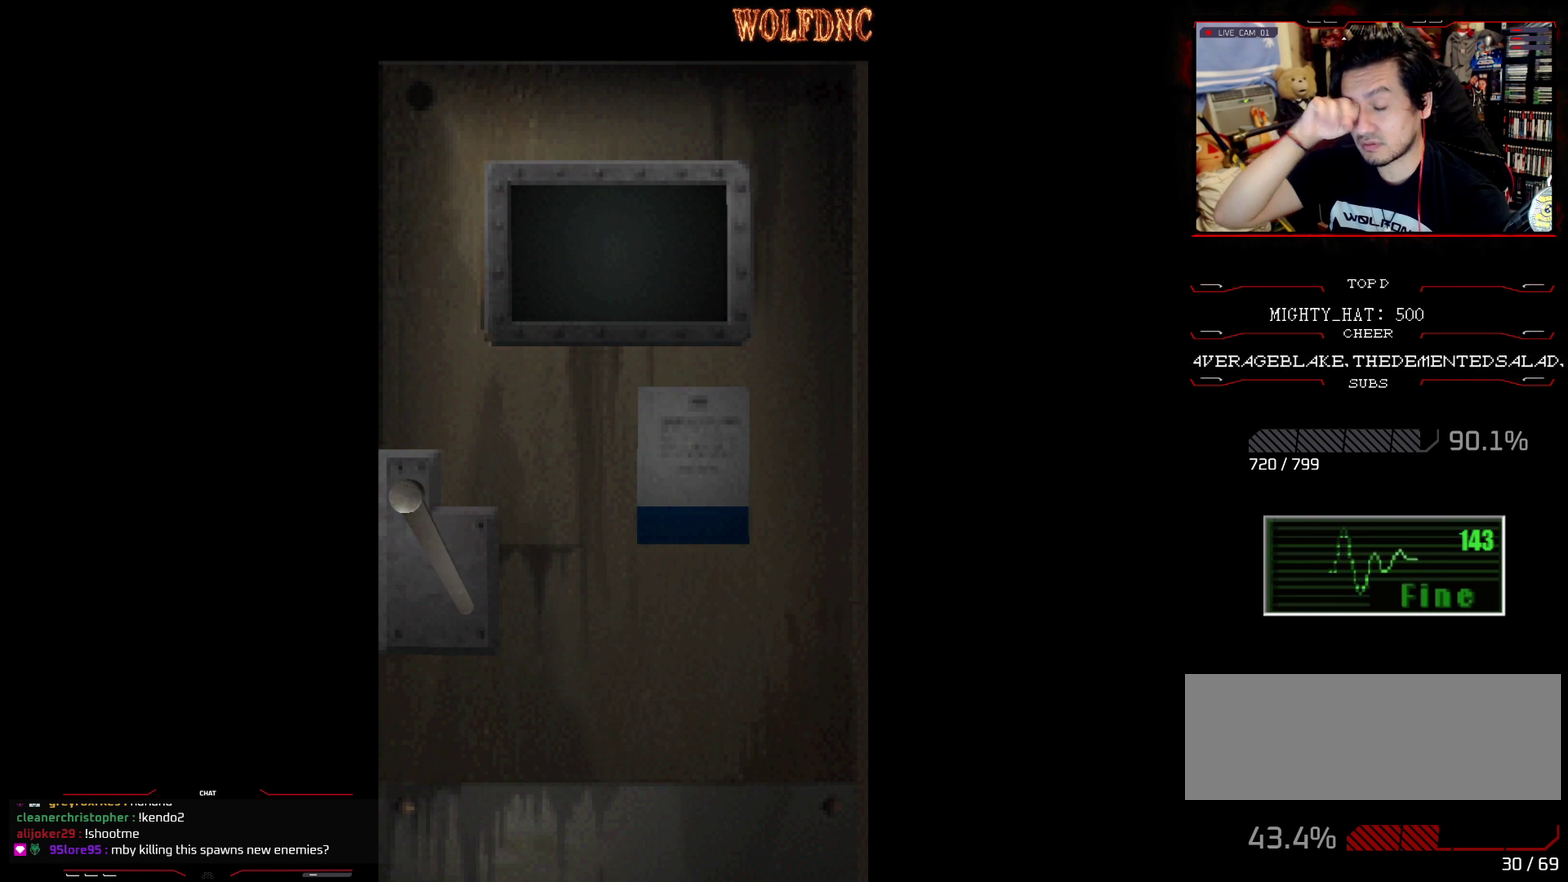
{"buttons": [], "events": [[417, "SELECT", "down"], [467, "SELECT", "up"]]}
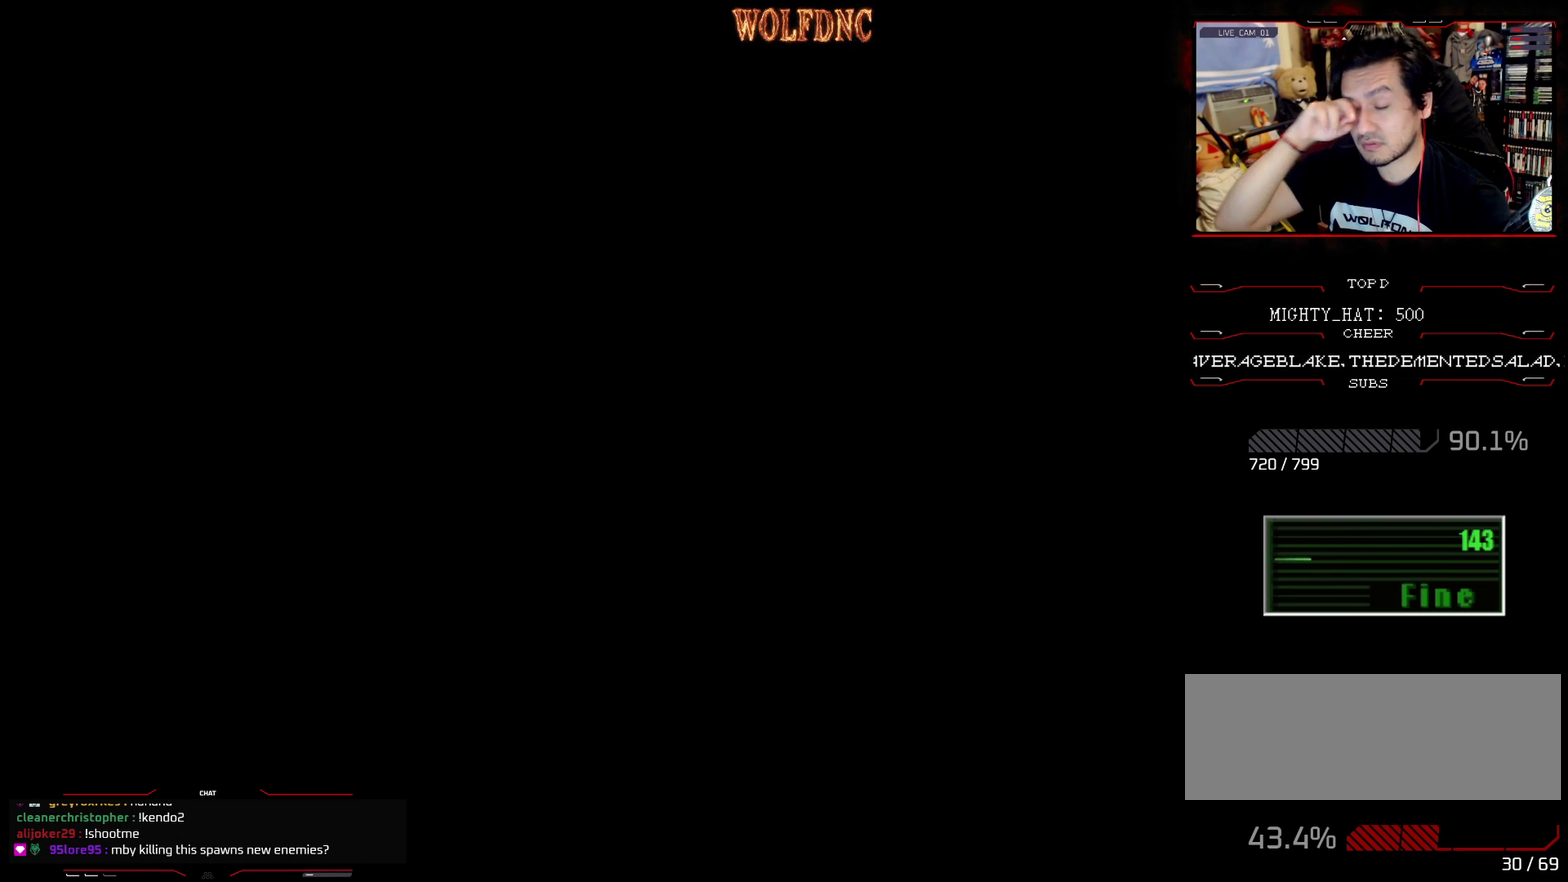
{"buttons": [], "events": []}
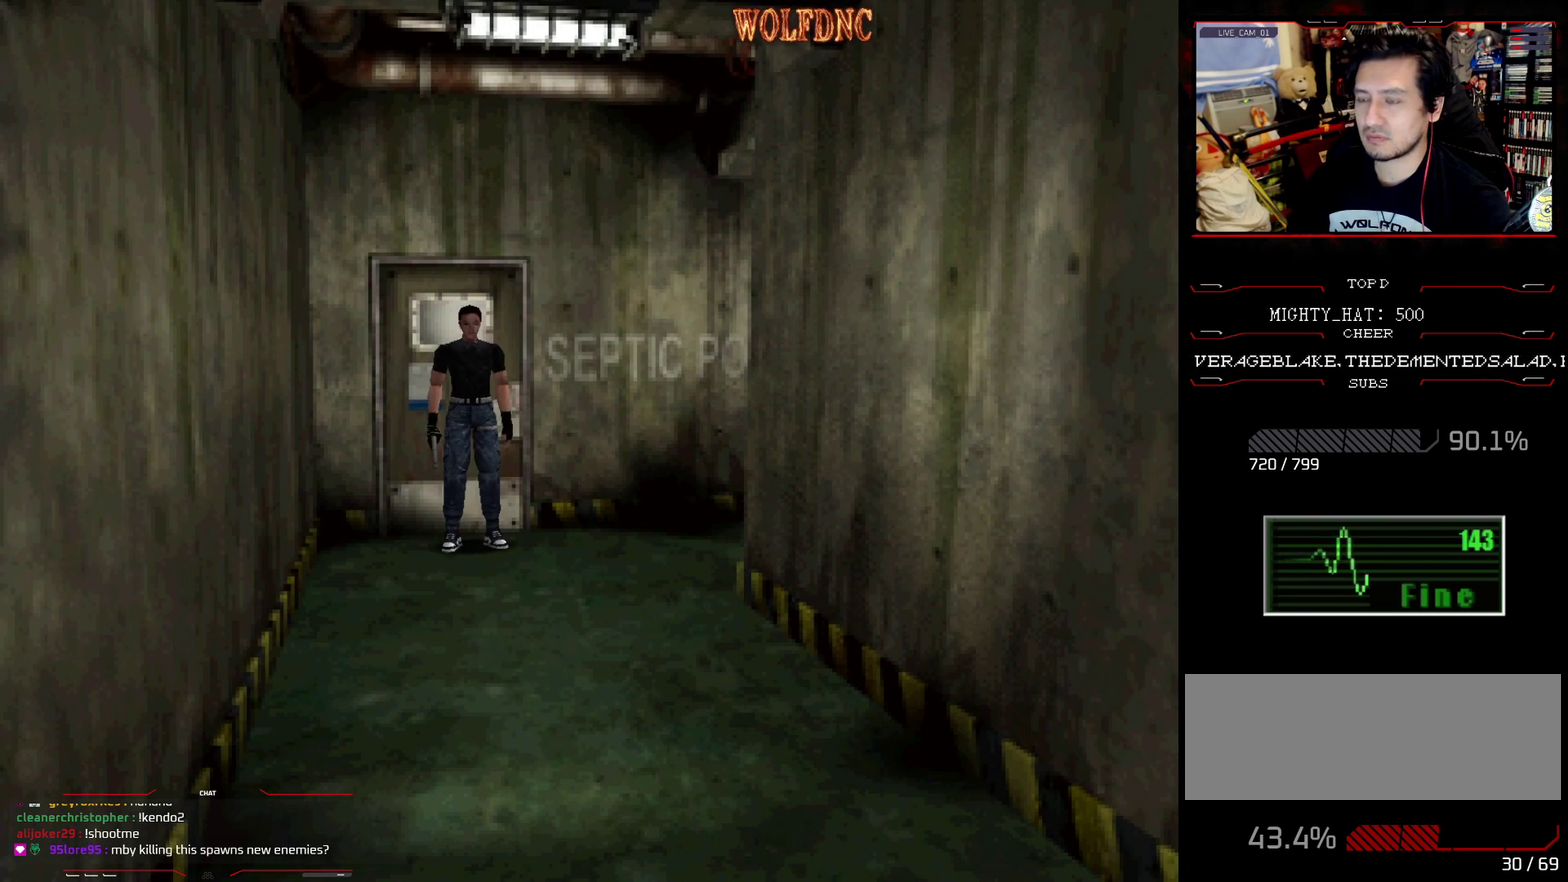
{"buttons": ["SQUARE", "DPAD_UP"], "events": [[67, "DPAD_UP", "down"], [117, "SQUARE", "down"]]}
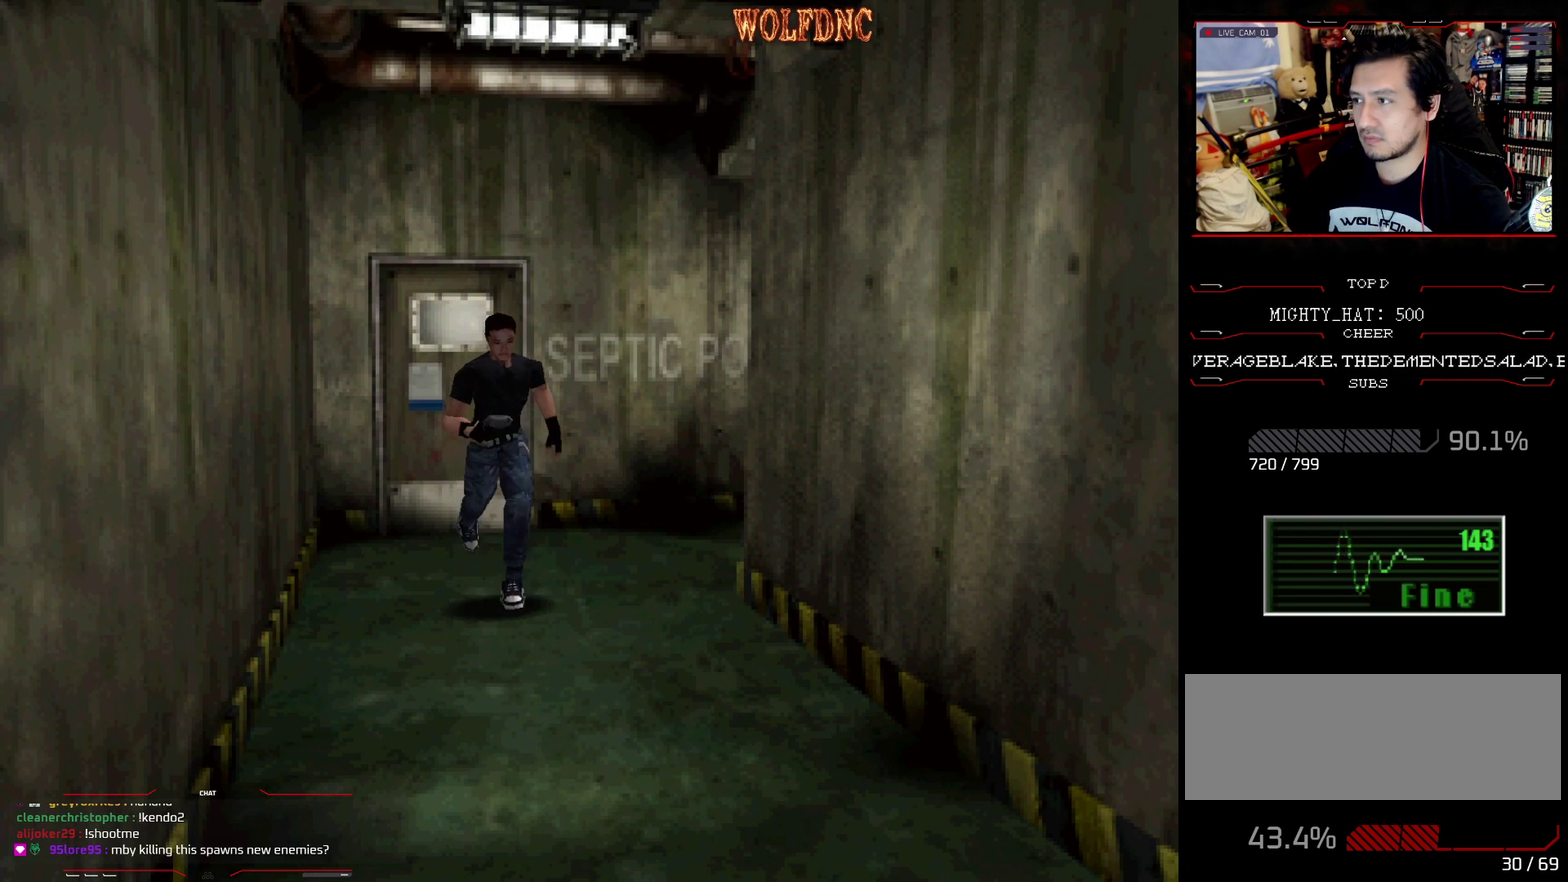
{"buttons": [], "events": [[367, "CIRCLE", "down"], [450, "DPAD_UP", "up"], [500, "CIRCLE", "up"], [500, "SQUARE", "up"]]}
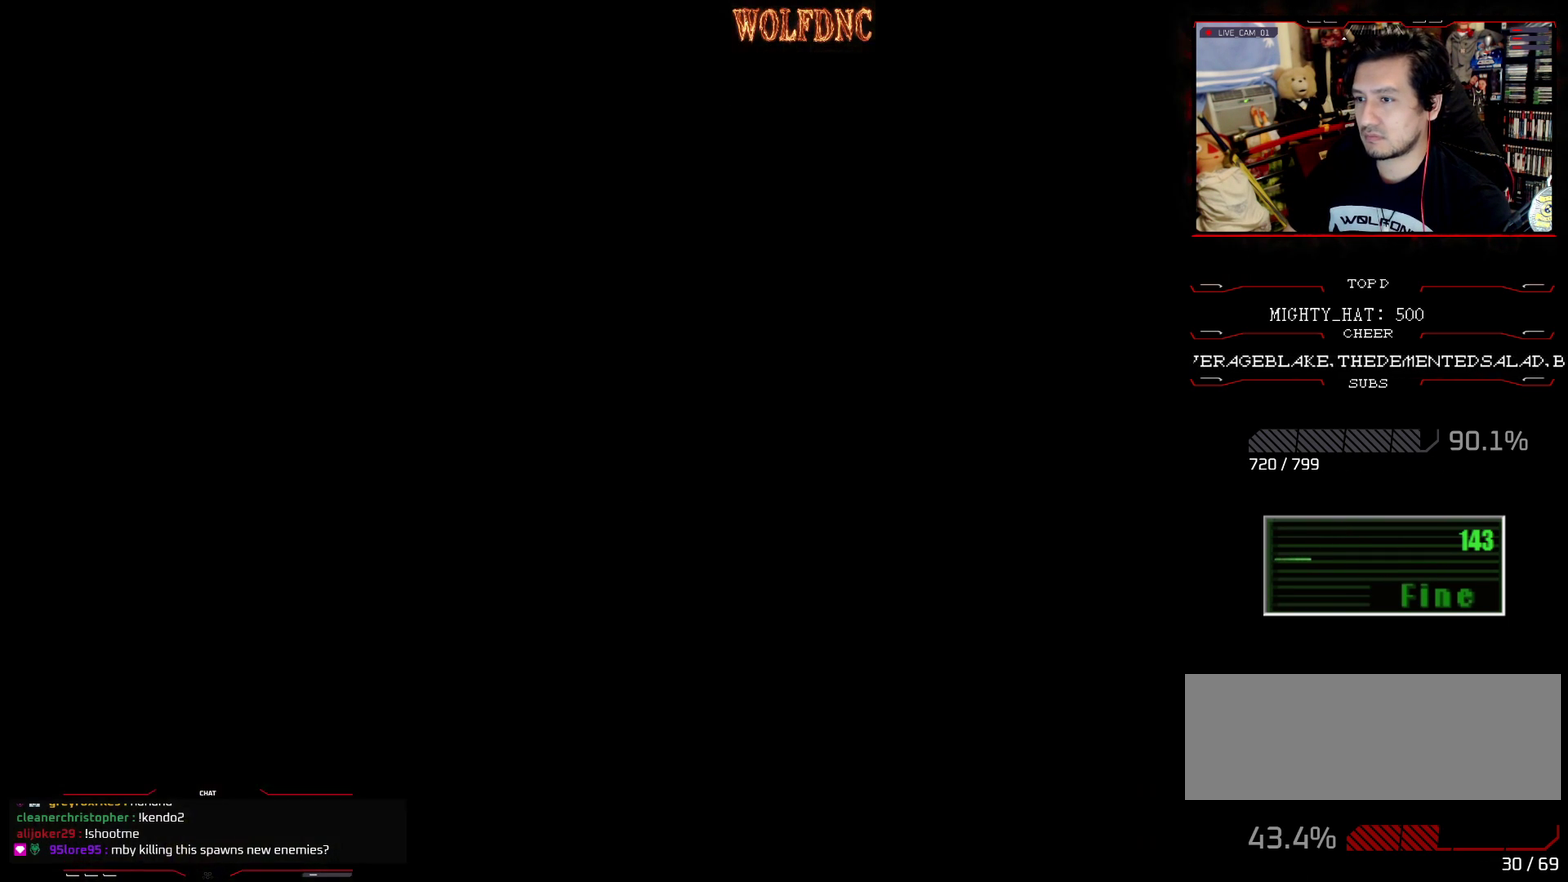
{"buttons": [], "events": []}
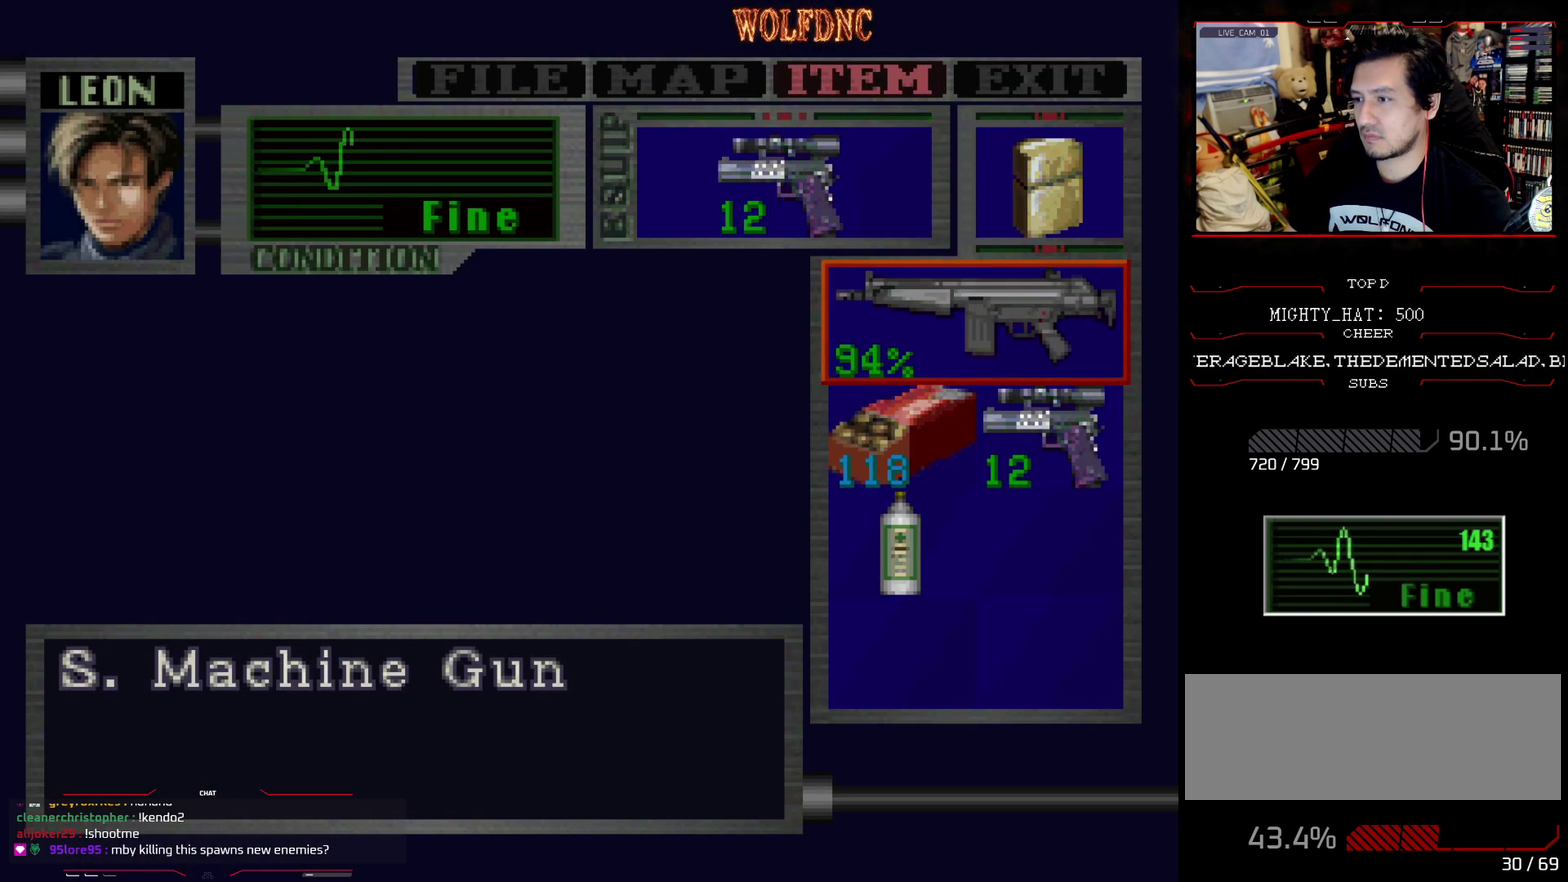
{"buttons": ["DPAD_DOWN"], "events": [[217, "DPAD_DOWN", "down"], [300, "DPAD_DOWN", "up"], [350, "CROSS", "down"], [484, "CROSS", "up"], [484, "DPAD_DOWN", "down"]]}
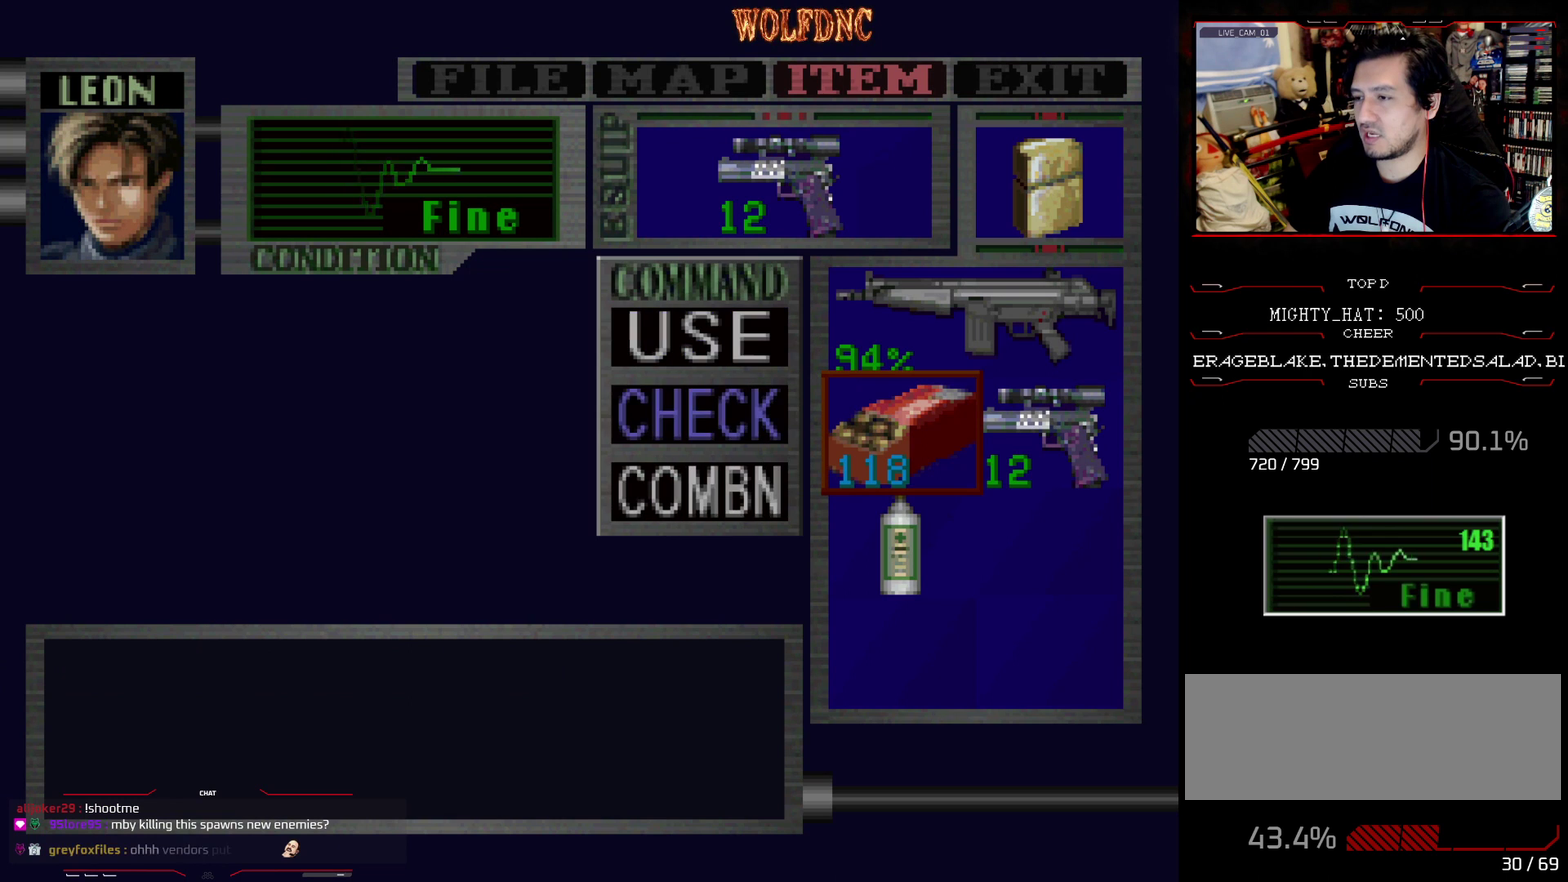
{"buttons": [], "events": [[34, "DPAD_DOWN", "up"], [134, "DPAD_DOWN", "down"], [217, "CROSS", "down"], [217, "DPAD_DOWN", "up"], [317, "CROSS", "up"], [317, "DPAD_RIGHT", "down"], [367, "CROSS", "down"], [417, "DPAD_RIGHT", "up"], [451, "CROSS", "up"]]}
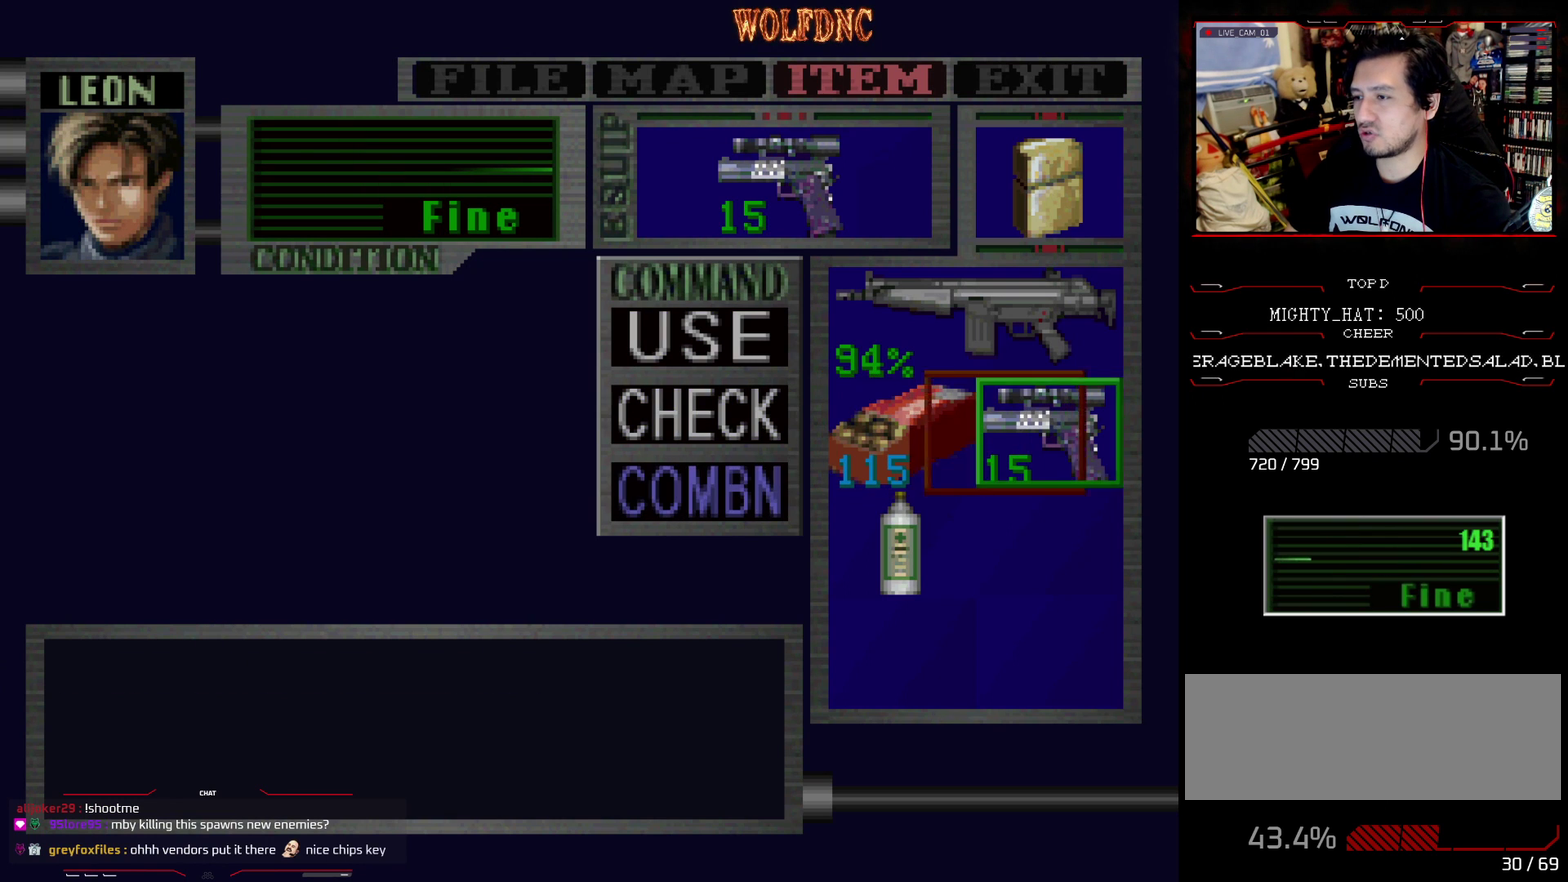
{"buttons": [], "events": [[334, "SQUARE", "down"], [417, "SQUARE", "up"]]}
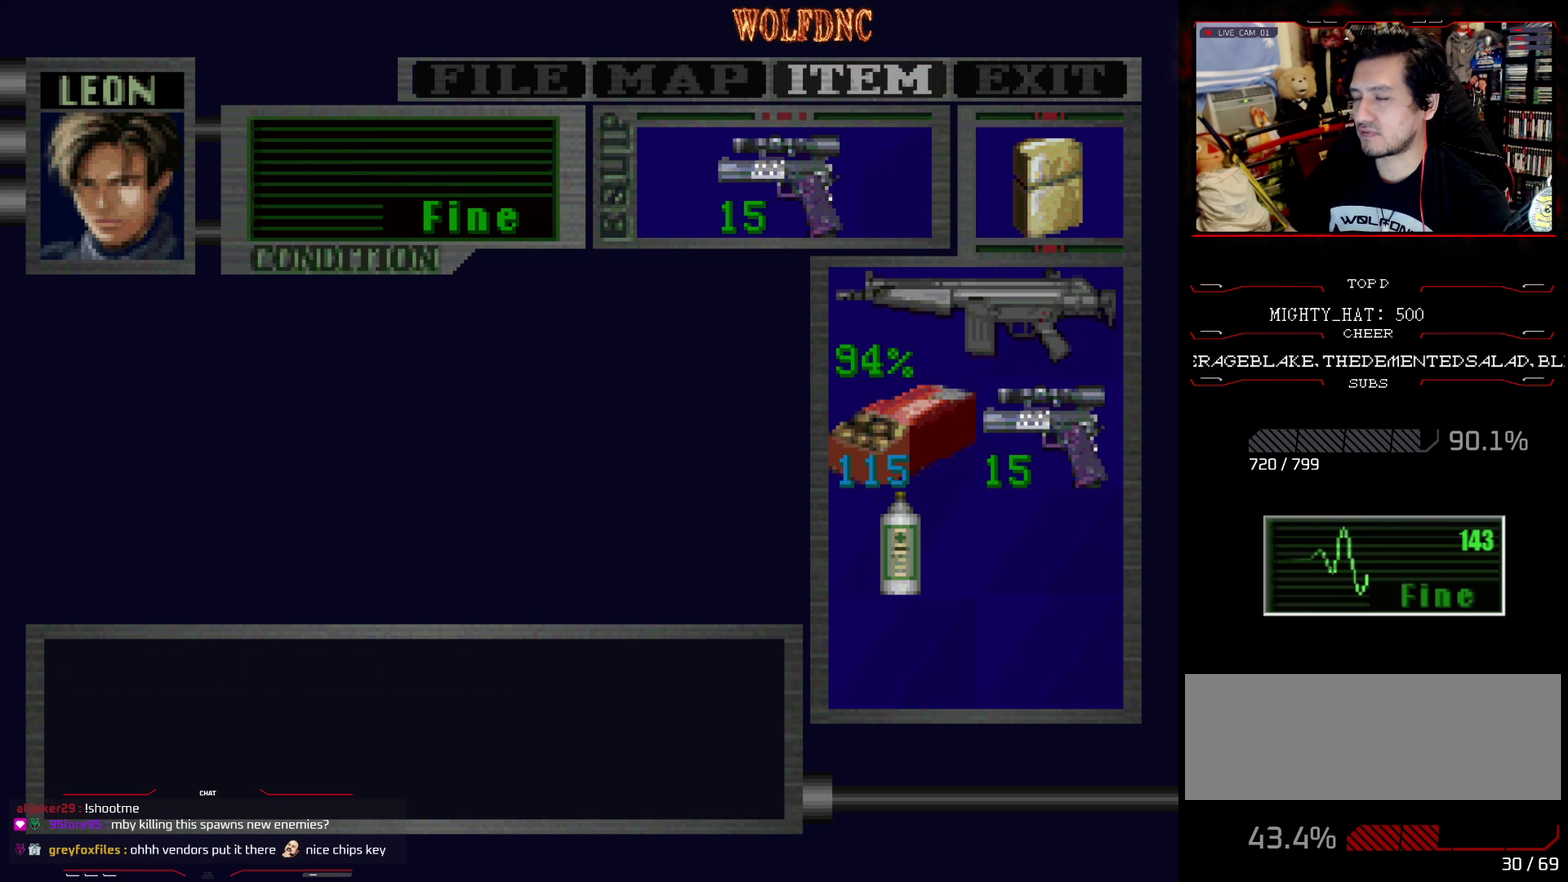
{"buttons": ["SQUARE", "DPAD_UP", "DPAD_RIGHT"], "events": [[17, "SQUARE", "down"], [117, "SQUARE", "up"], [251, "DPAD_UP", "down"], [301, "DPAD_RIGHT", "down"], [351, "SQUARE", "down"]]}
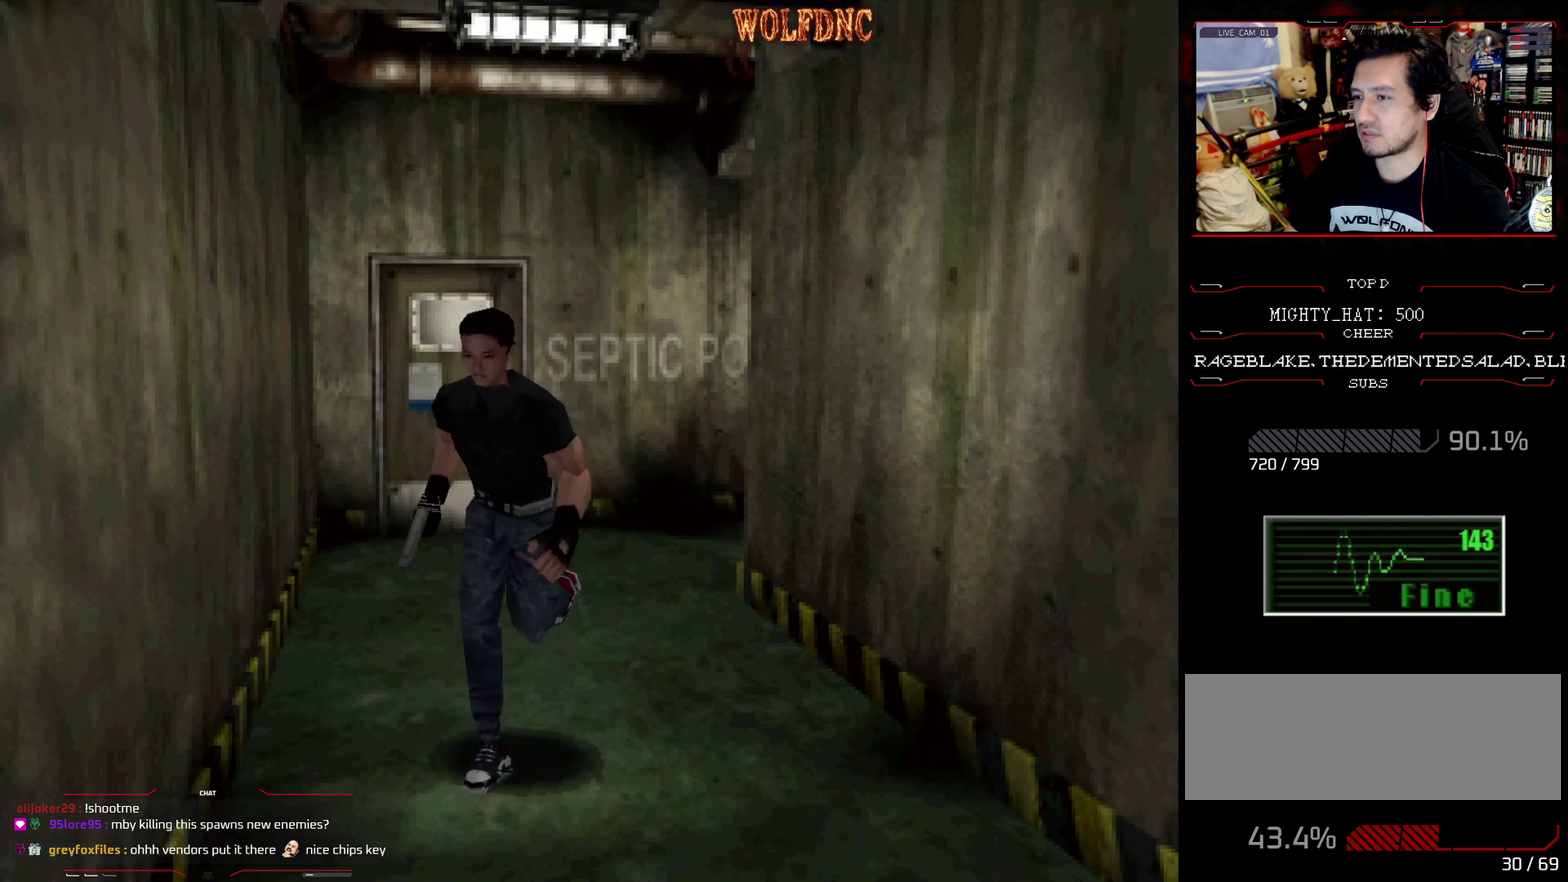
{"buttons": ["DPAD_LEFT"], "events": [[83, "DPAD_RIGHT", "up"], [450, "DPAD_LEFT", "down"], [450, "DPAD_UP", "up"], [500, "SQUARE", "up"]]}
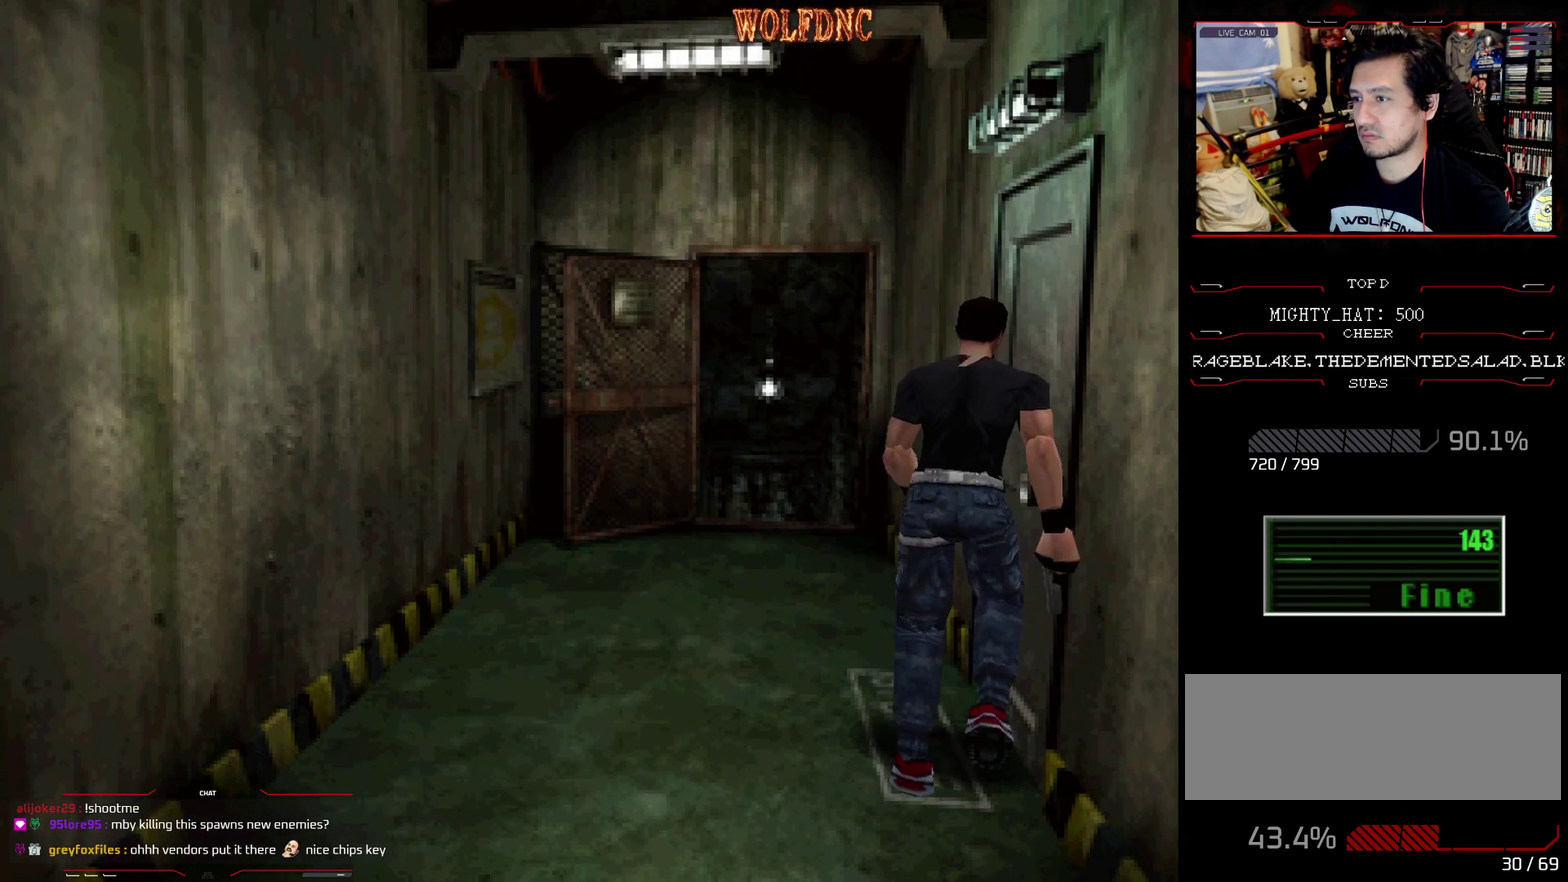
{"buttons": [], "events": [[50, "DPAD_LEFT", "up"]]}
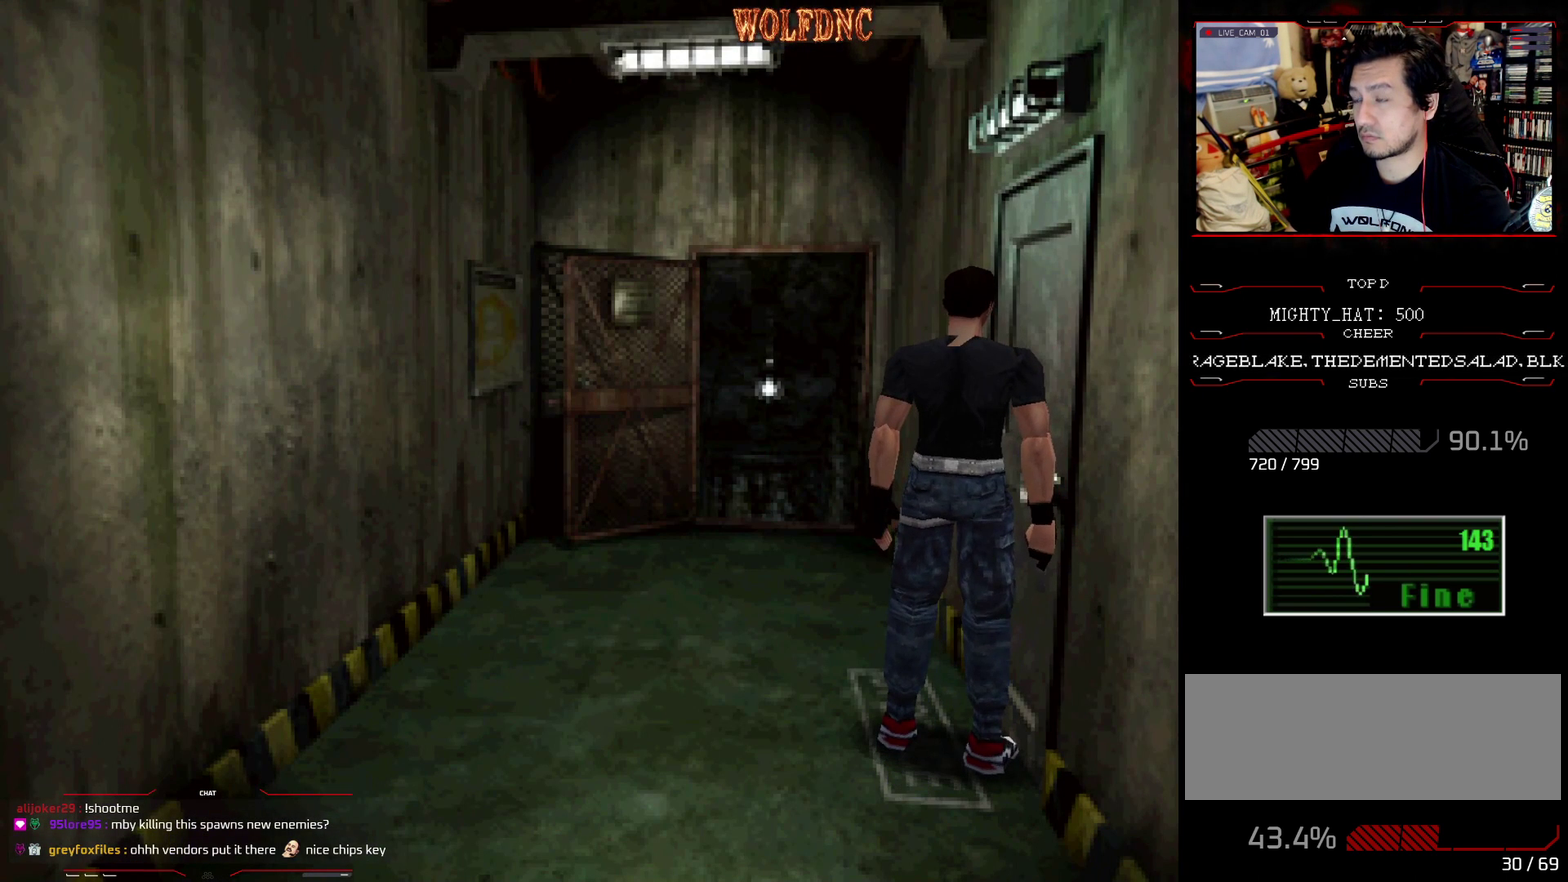
{"buttons": [], "events": []}
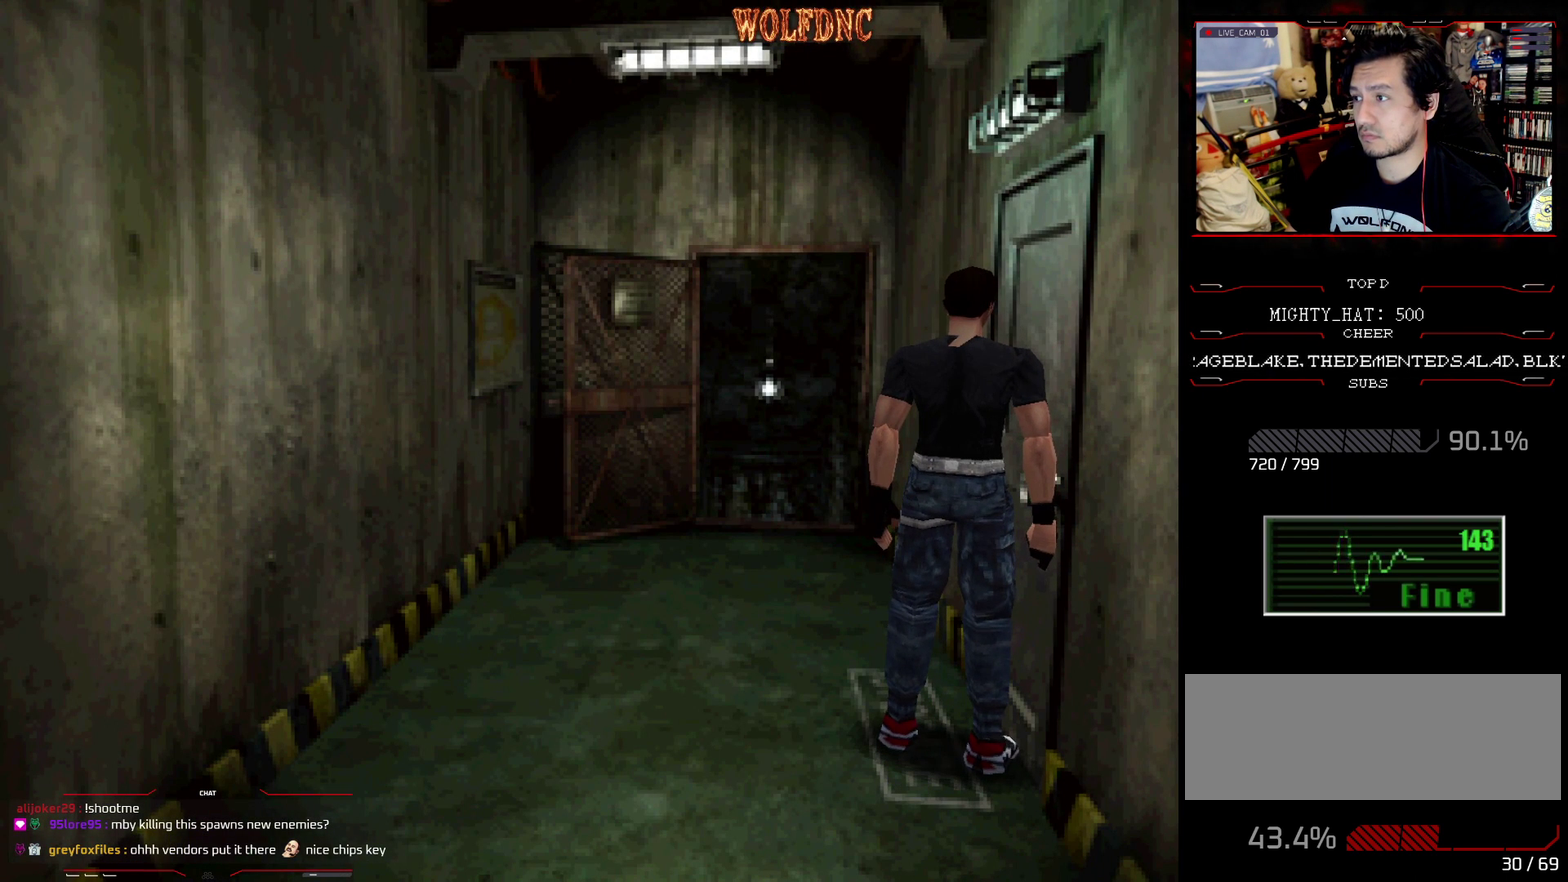
{"buttons": [], "events": []}
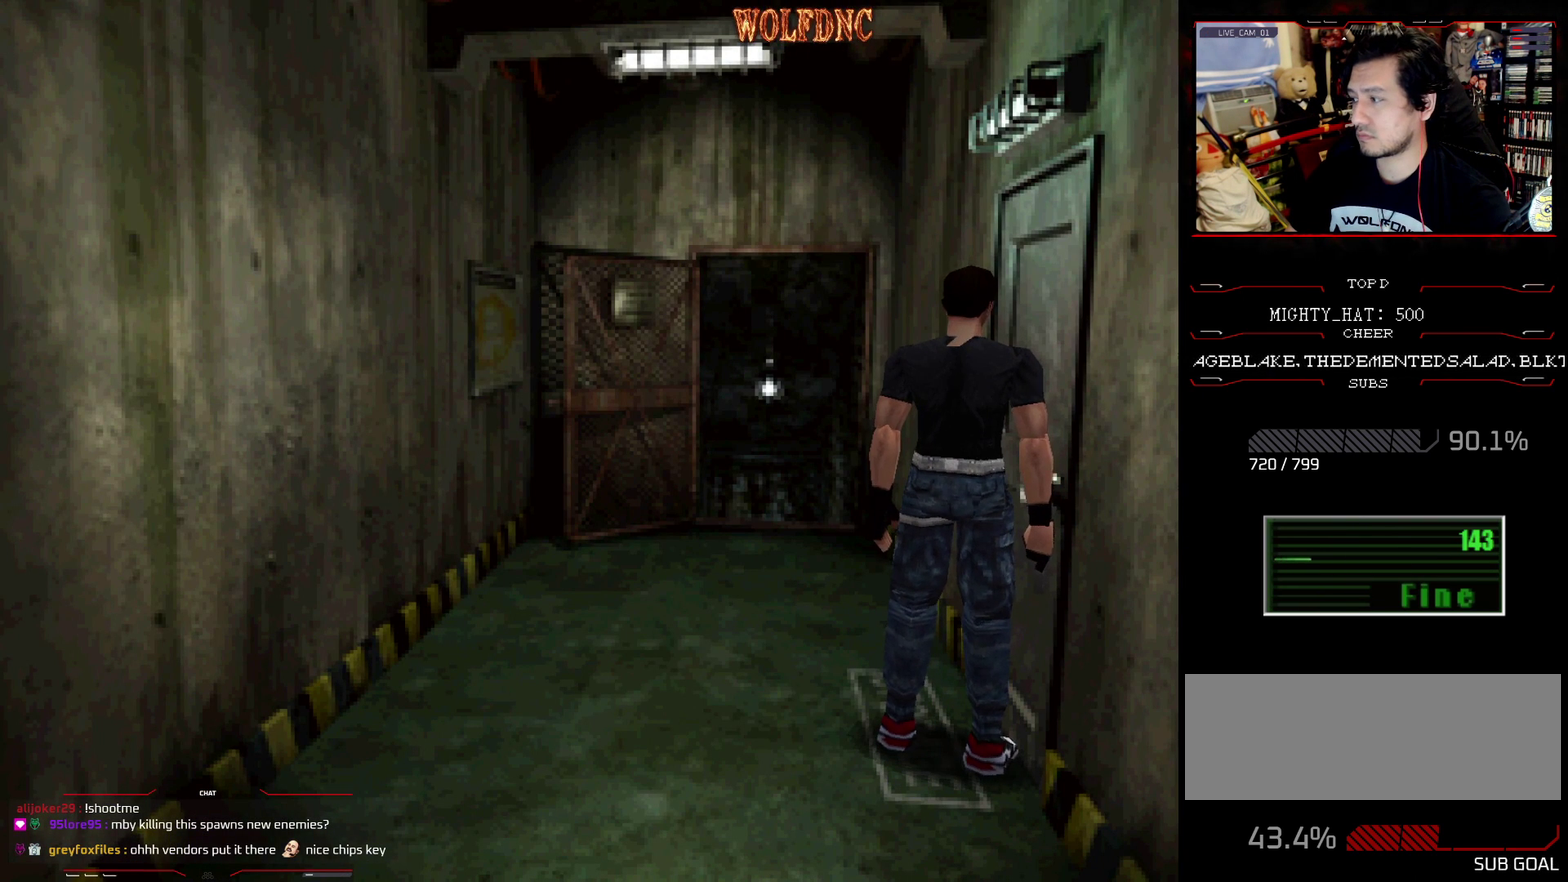
{"buttons": [], "events": [[67, "CROSS", "down"], [217, "CROSS", "up"]]}
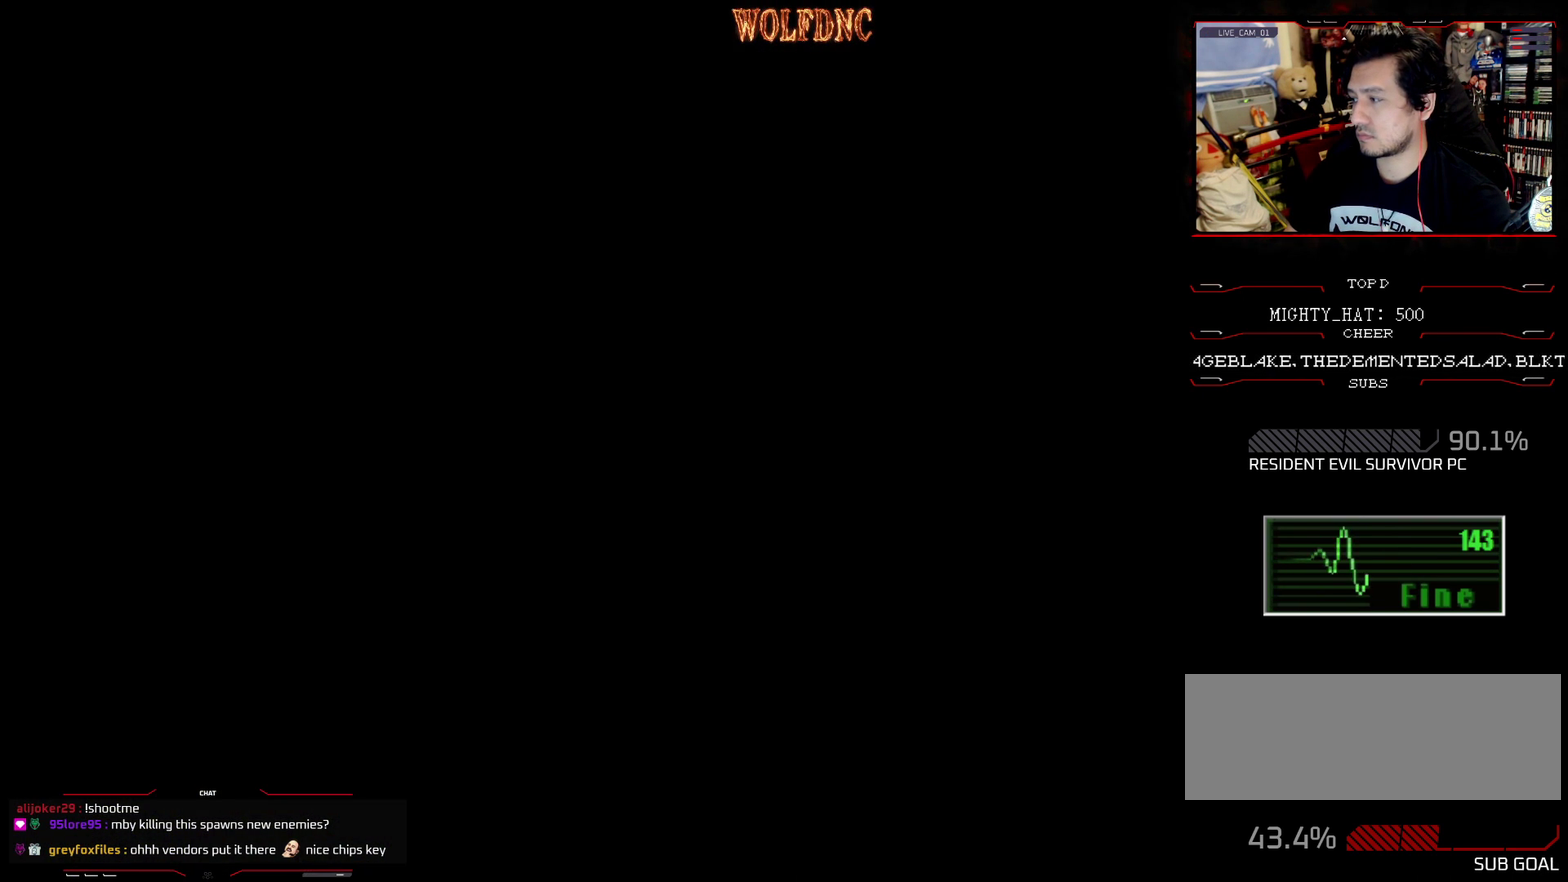
{"buttons": [], "events": []}
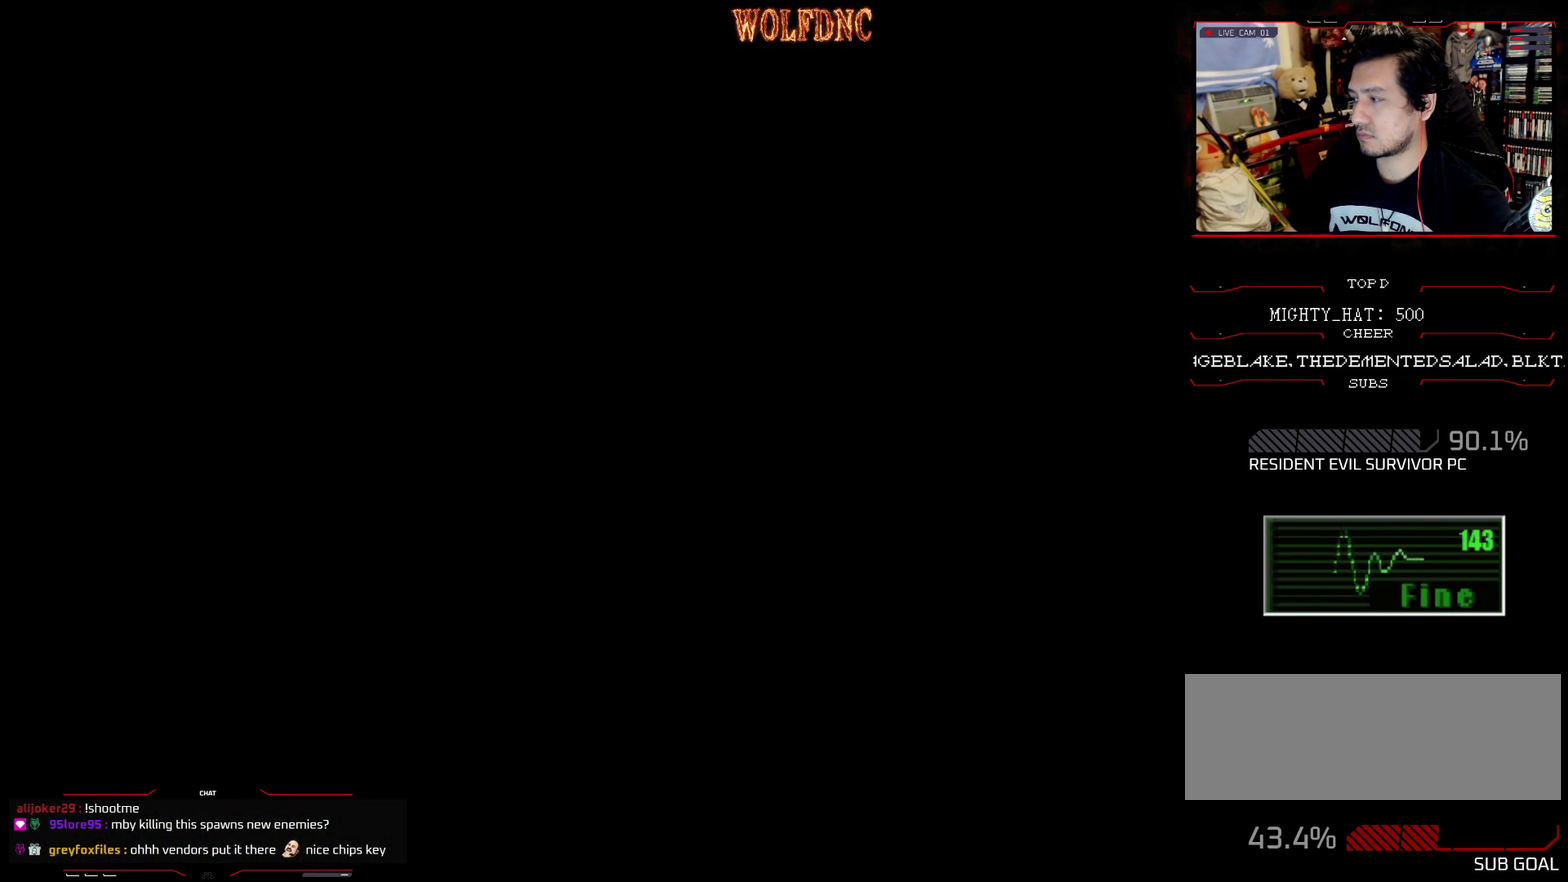
{"buttons": [], "events": []}
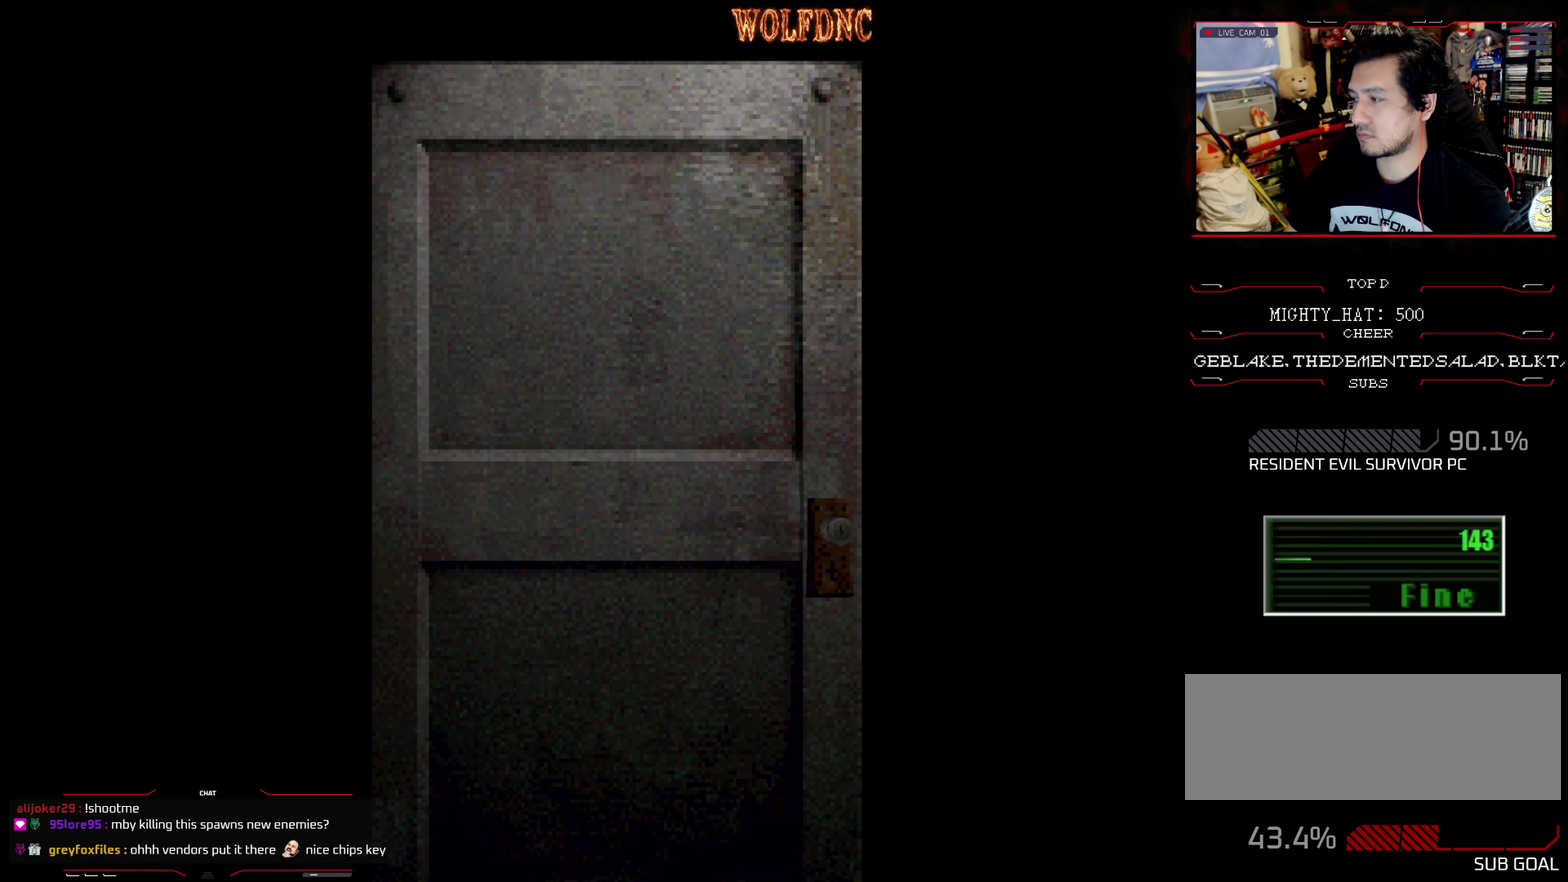
{"buttons": [], "events": []}
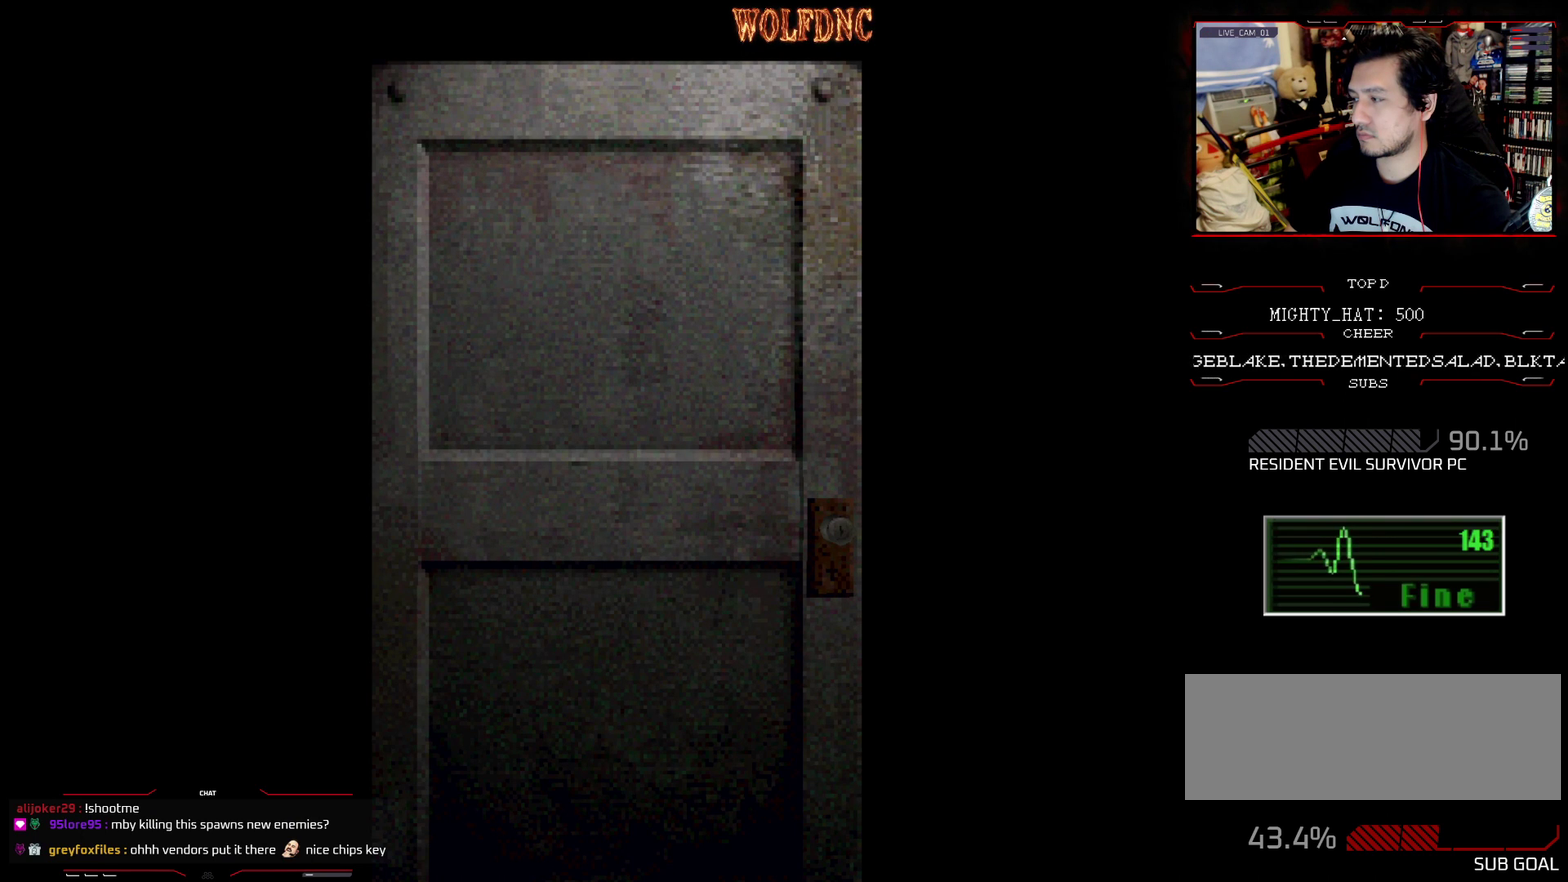
{"buttons": [], "events": []}
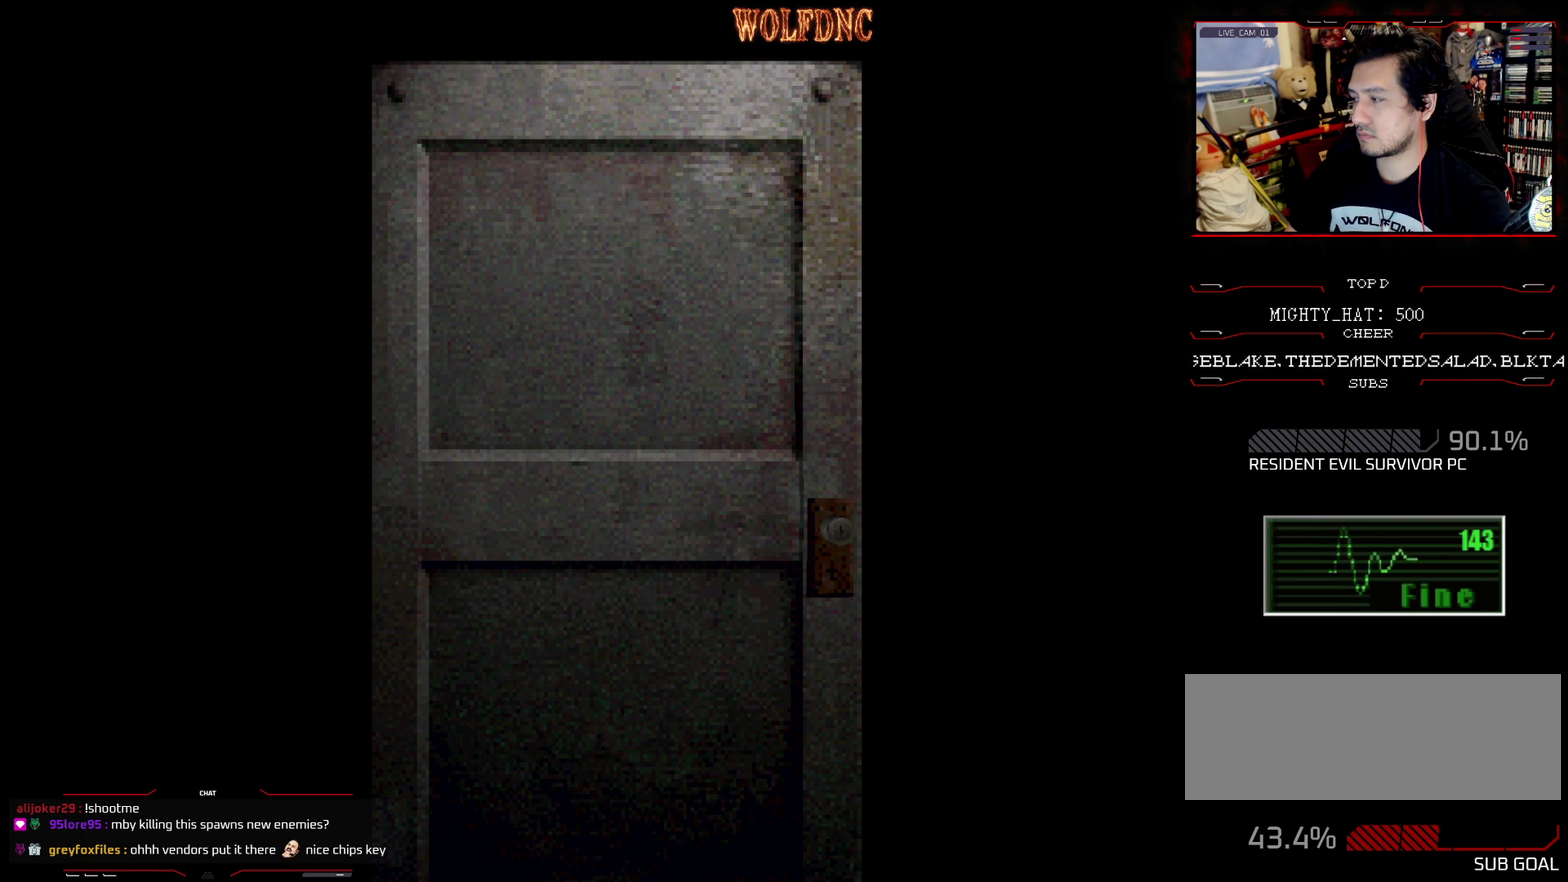
{"buttons": ["SQUARE", "DPAD_UP"], "events": [[233, "CROSS", "down"], [333, "CROSS", "up"], [383, "DPAD_UP", "down"], [467, "SQUARE", "down"]]}
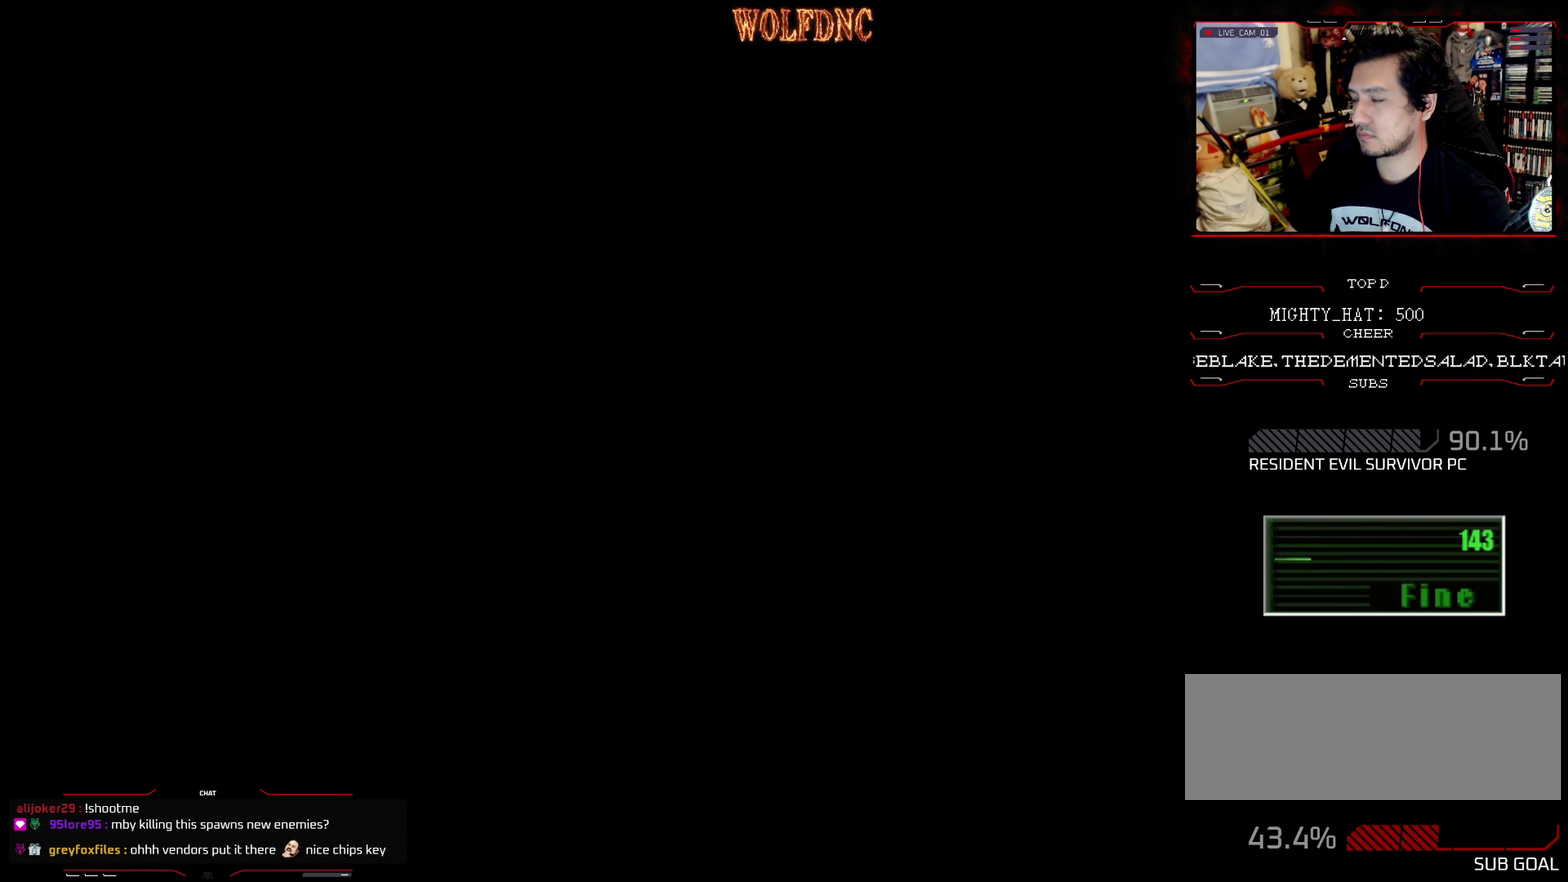
{"buttons": ["CROSS", "SQUARE", "DPAD_UP", "DPAD_LEFT"], "events": [[300, "DPAD_LEFT", "down"], [484, "CROSS", "down"]]}
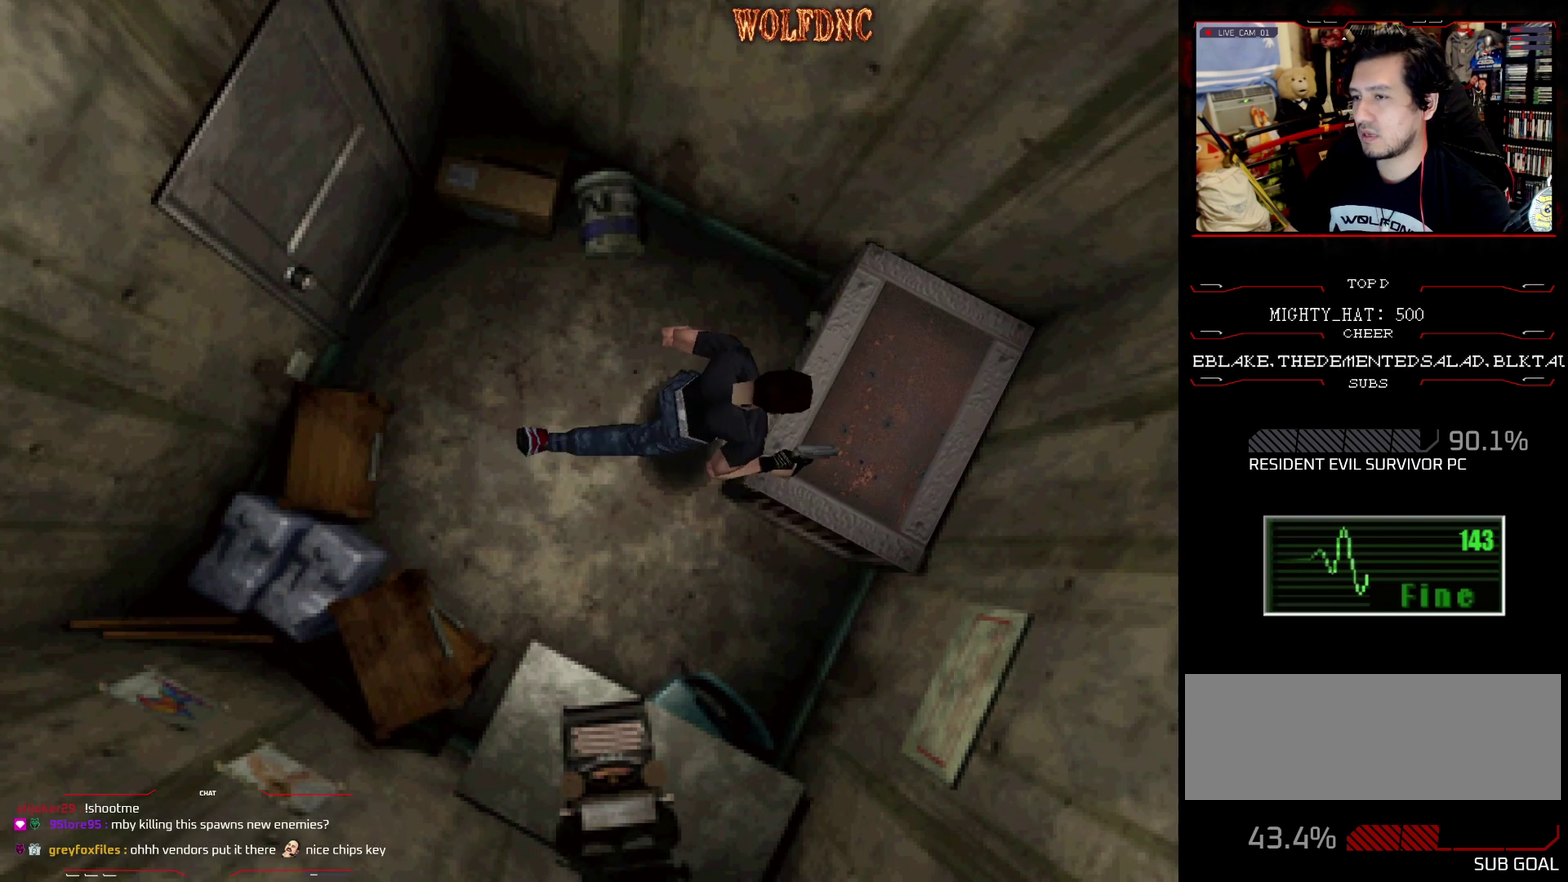
{"buttons": ["CROSS"], "events": [[33, "DPAD_LEFT", "up"], [83, "SQUARE", "up"], [133, "CROSS", "up"], [133, "DPAD_UP", "up"], [183, "CROSS", "down"], [267, "CROSS", "up"], [317, "CROSS", "down"]]}